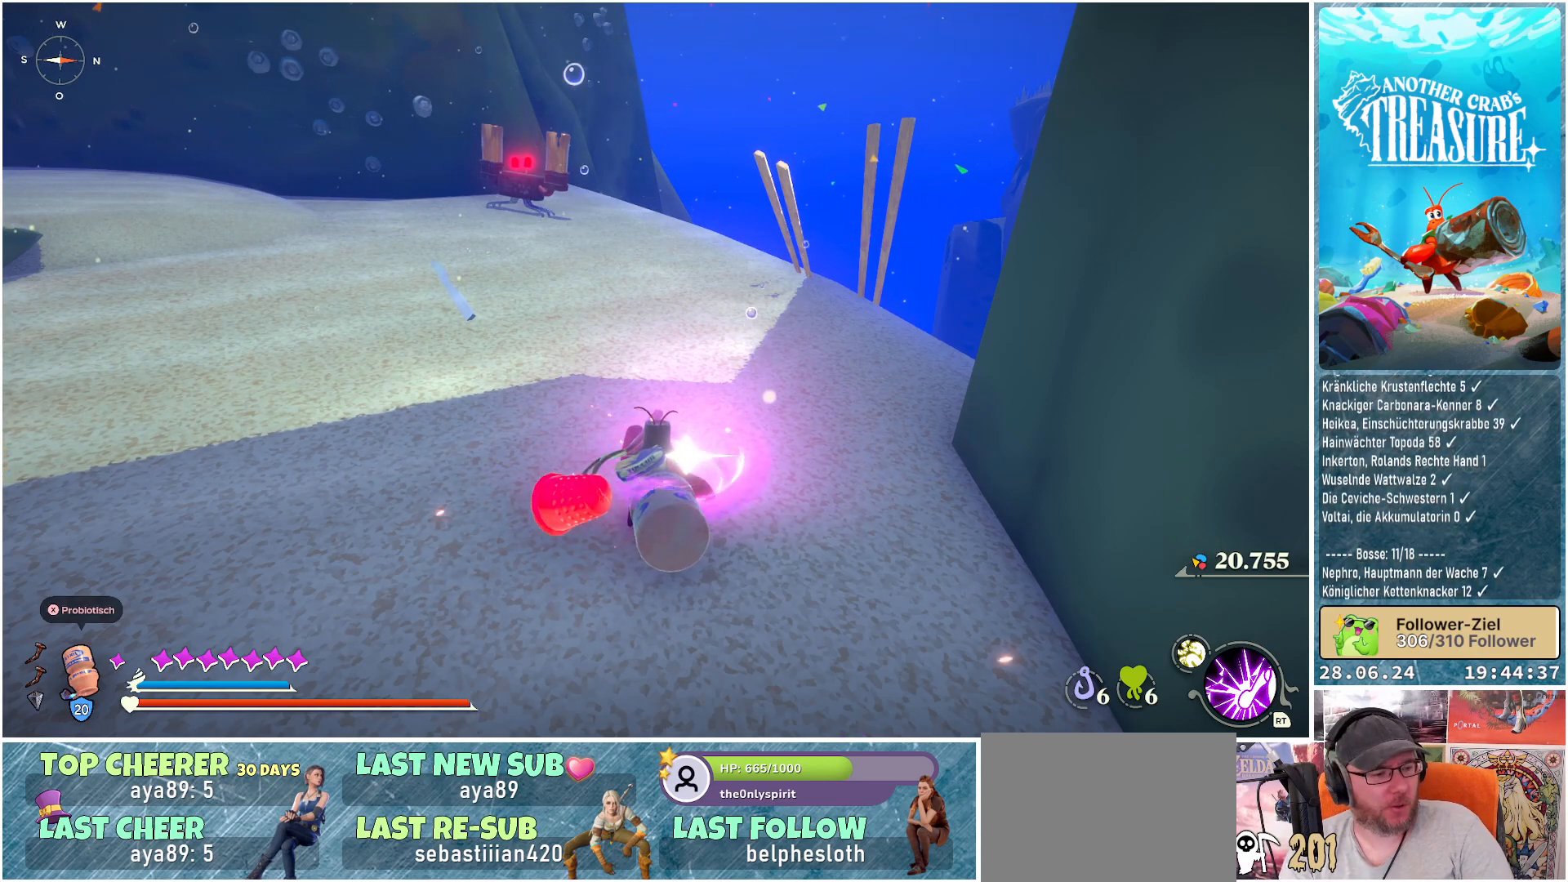
Gameplay with a controller (Xbox layout); each line is a JSON object with the inputs held at the frame after it. "events" lists button and stick changes between this image and that frame as [ms after this image, input, new state], when the widget could be followed in between. Not read: L3.
{"buttons": [], "left_stick": "center", "right_stick": "left", "events": [[500, "right_stick", "left"]]}
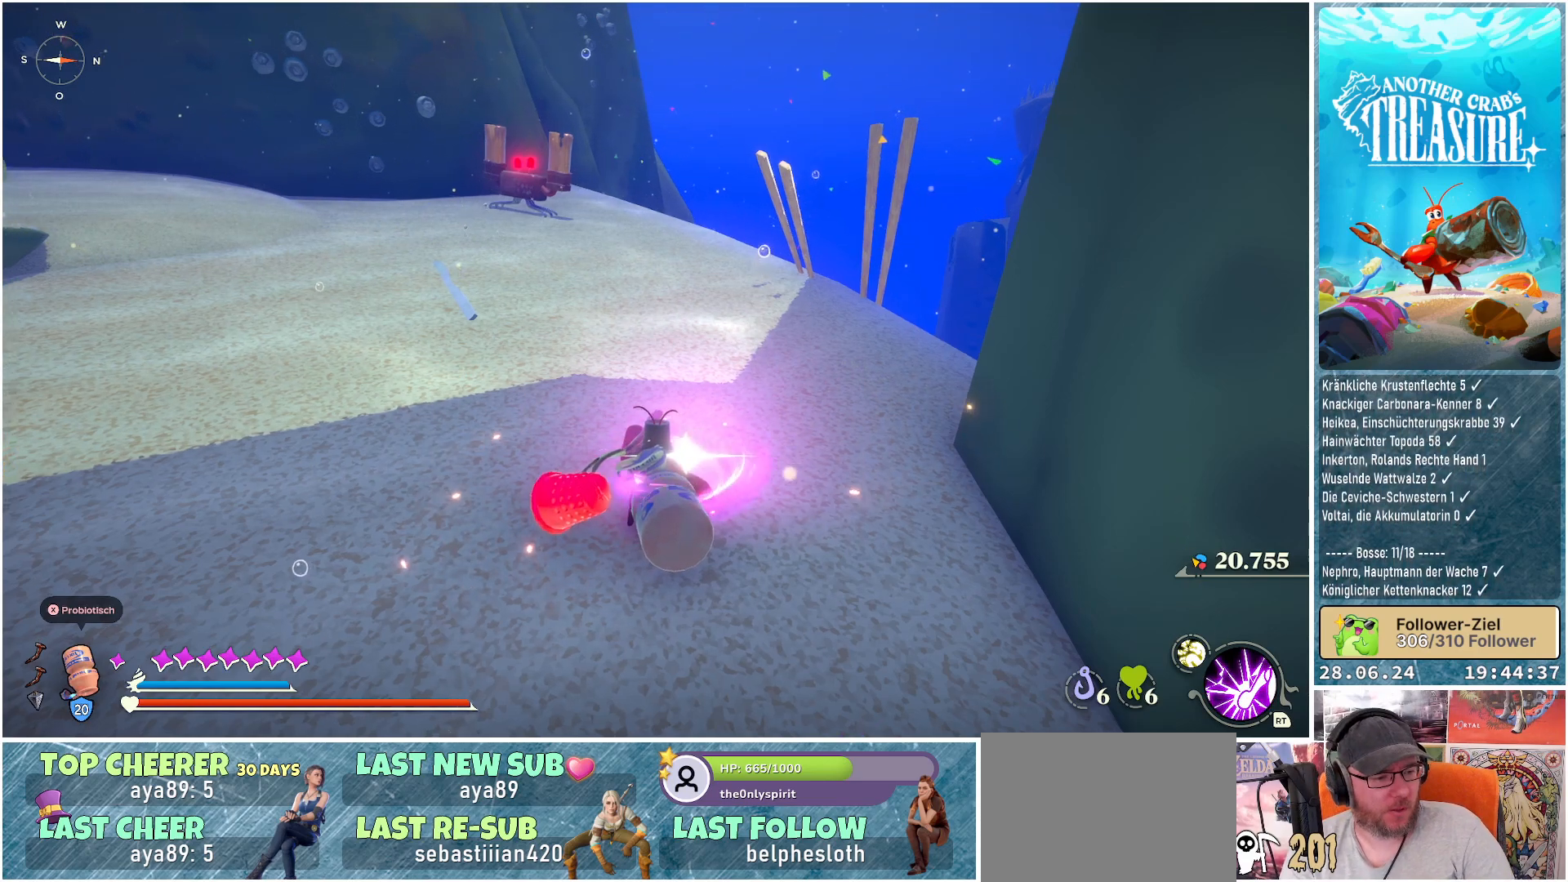
{"buttons": [], "left_stick": "up-left", "right_stick": "center", "events": [[200, "right_stick", "center"], [350, "left_stick", "up-left"]]}
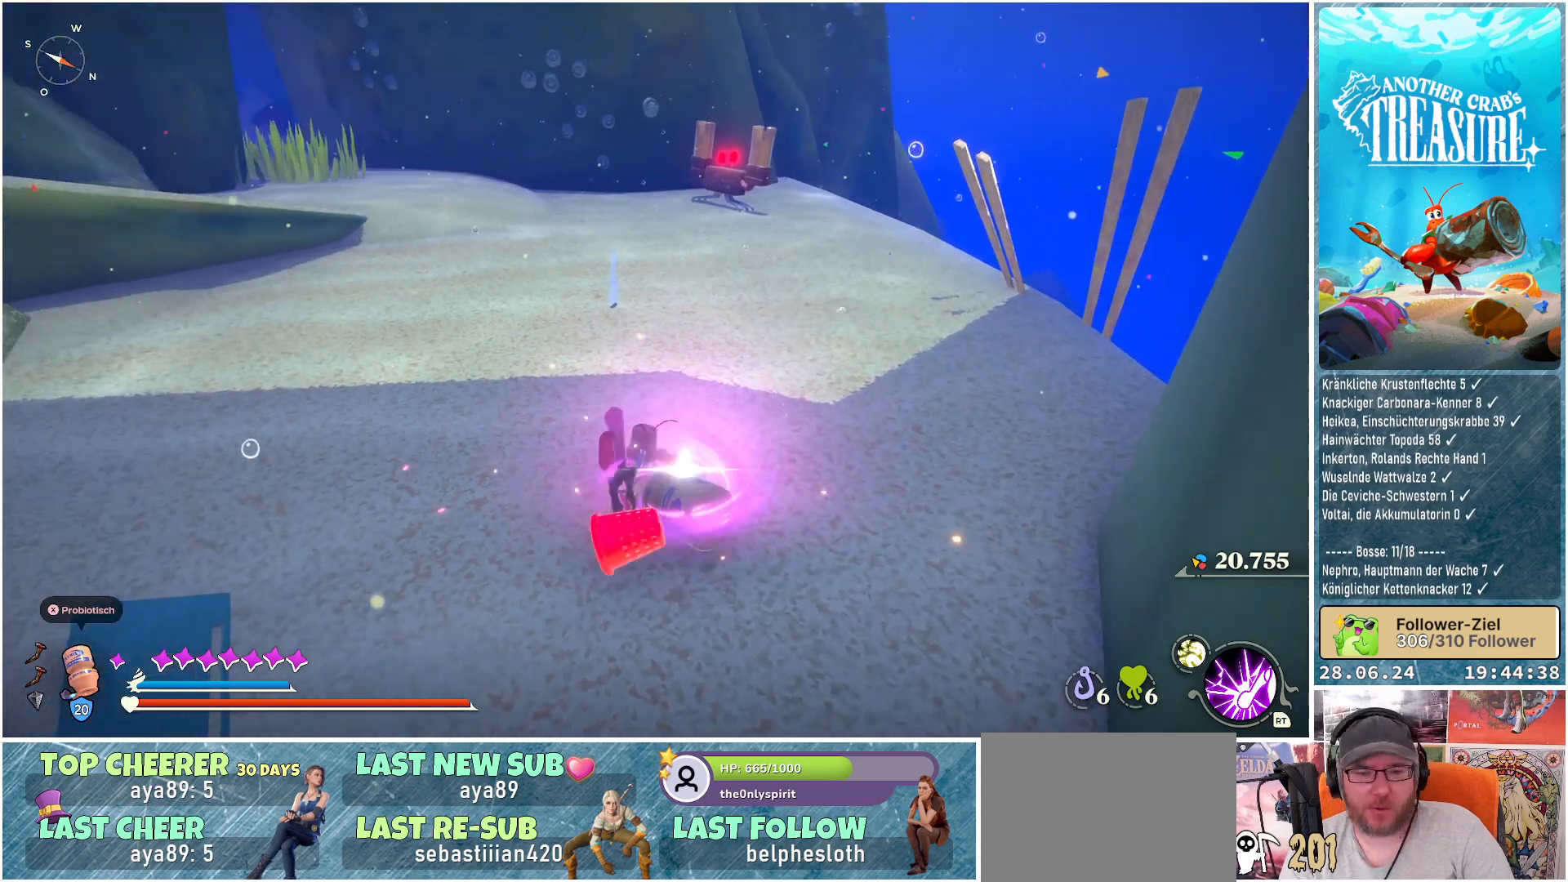
{"buttons": [], "left_stick": "up", "right_stick": "center", "events": [[117, "left_stick", "up"]]}
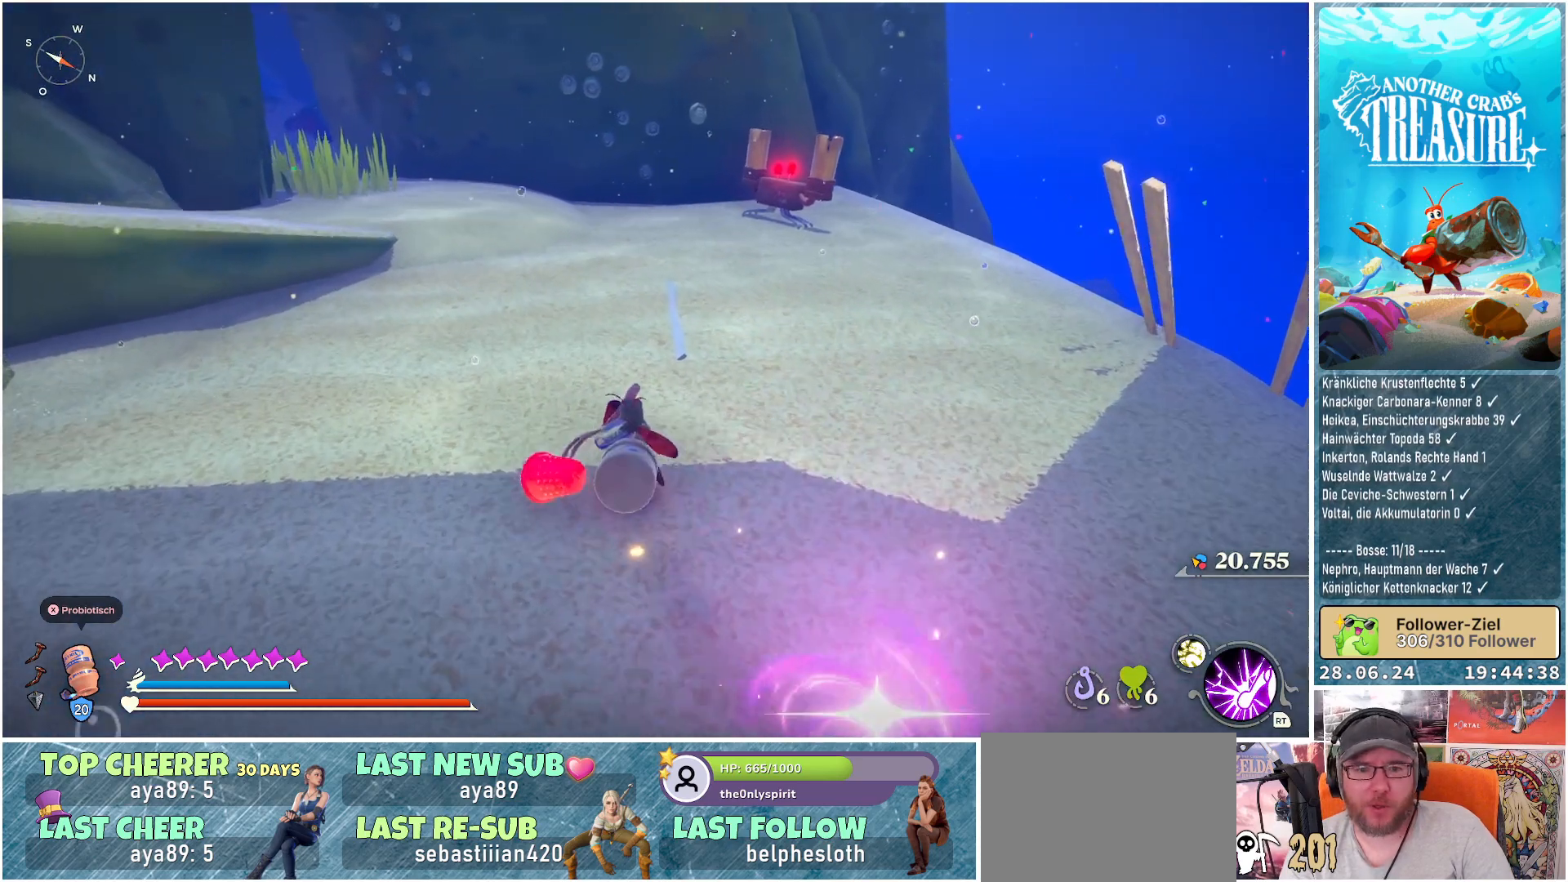
{"buttons": [], "left_stick": "up", "right_stick": "center", "events": []}
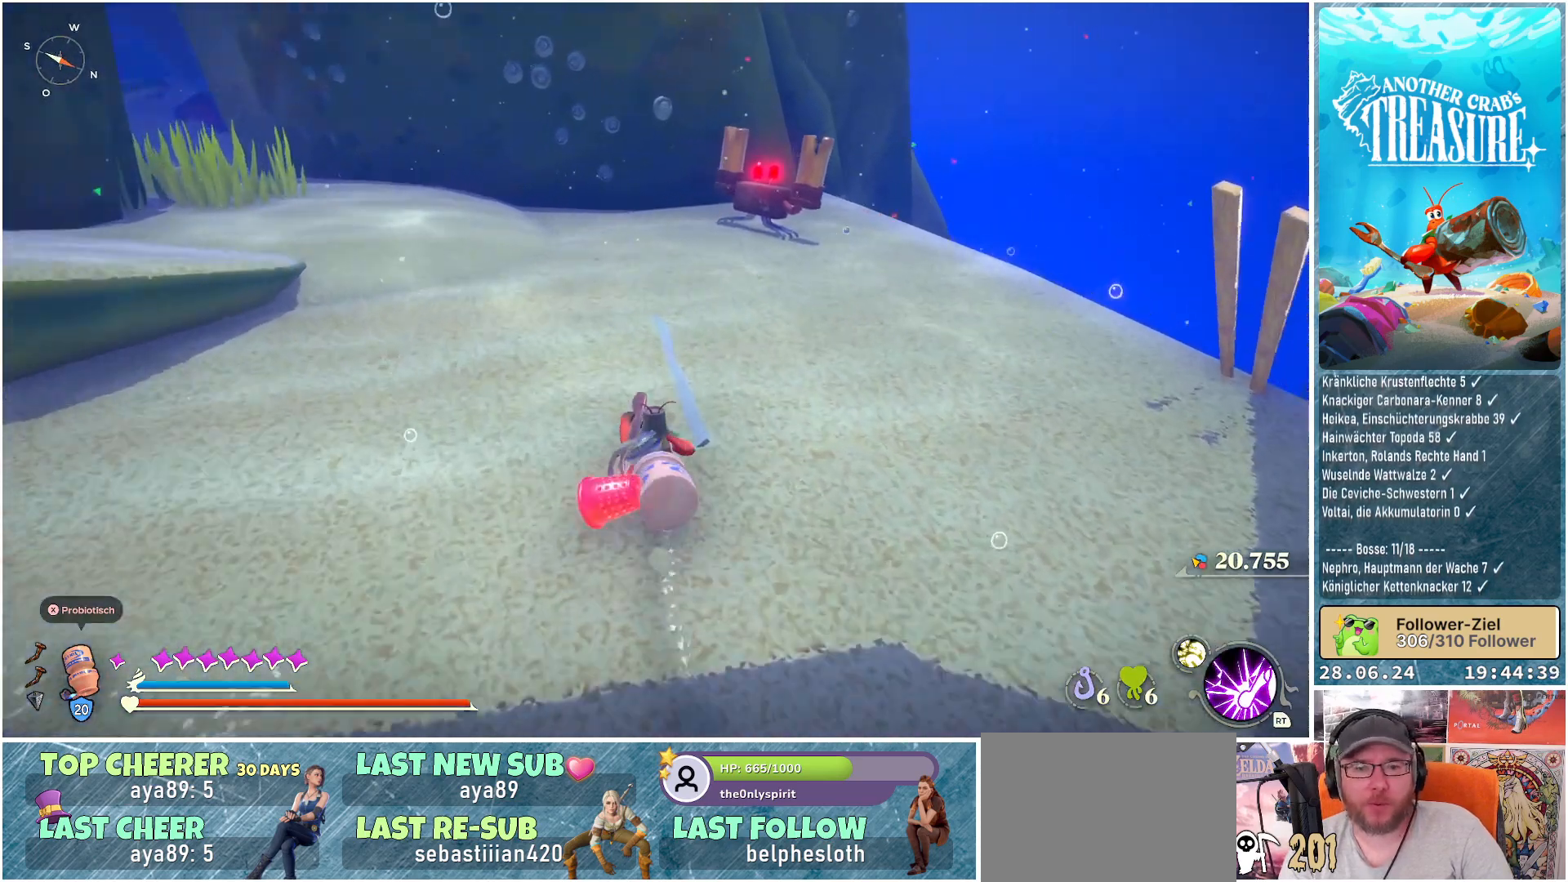
{"buttons": [], "left_stick": "up", "right_stick": "center", "events": [[300, "right_stick", "right"], [433, "right_stick", "center"]]}
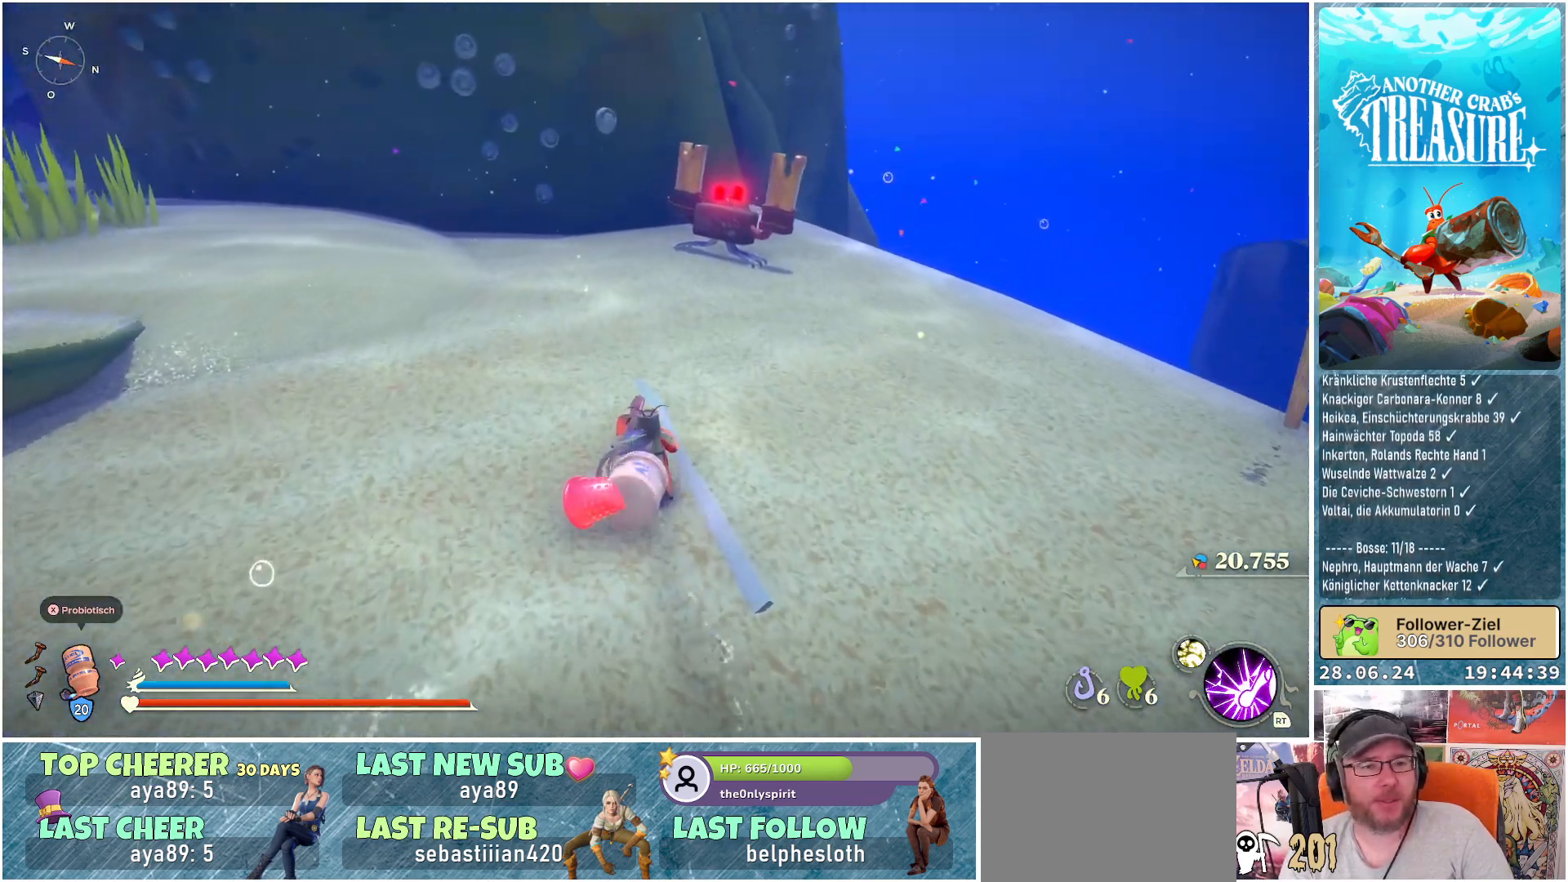
{"buttons": [], "left_stick": "up-left", "right_stick": "right", "events": [[317, "left_stick", "up-left"], [317, "right_stick", "right"]]}
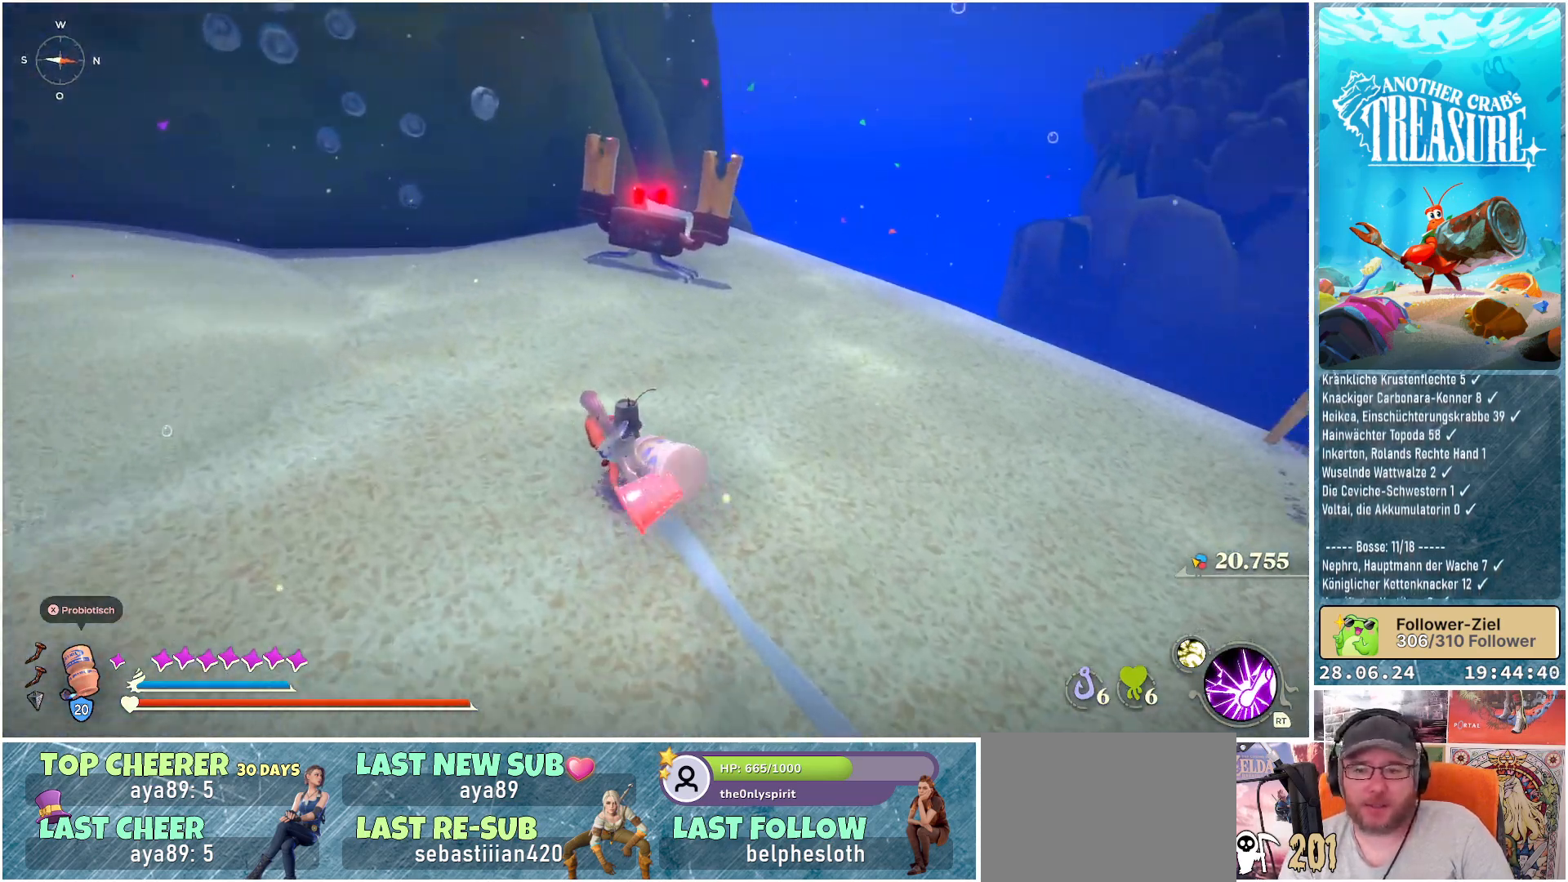
{"buttons": [], "left_stick": "center", "right_stick": "center", "events": [[117, "right_stick", "center"], [500, "left_stick", "center"]]}
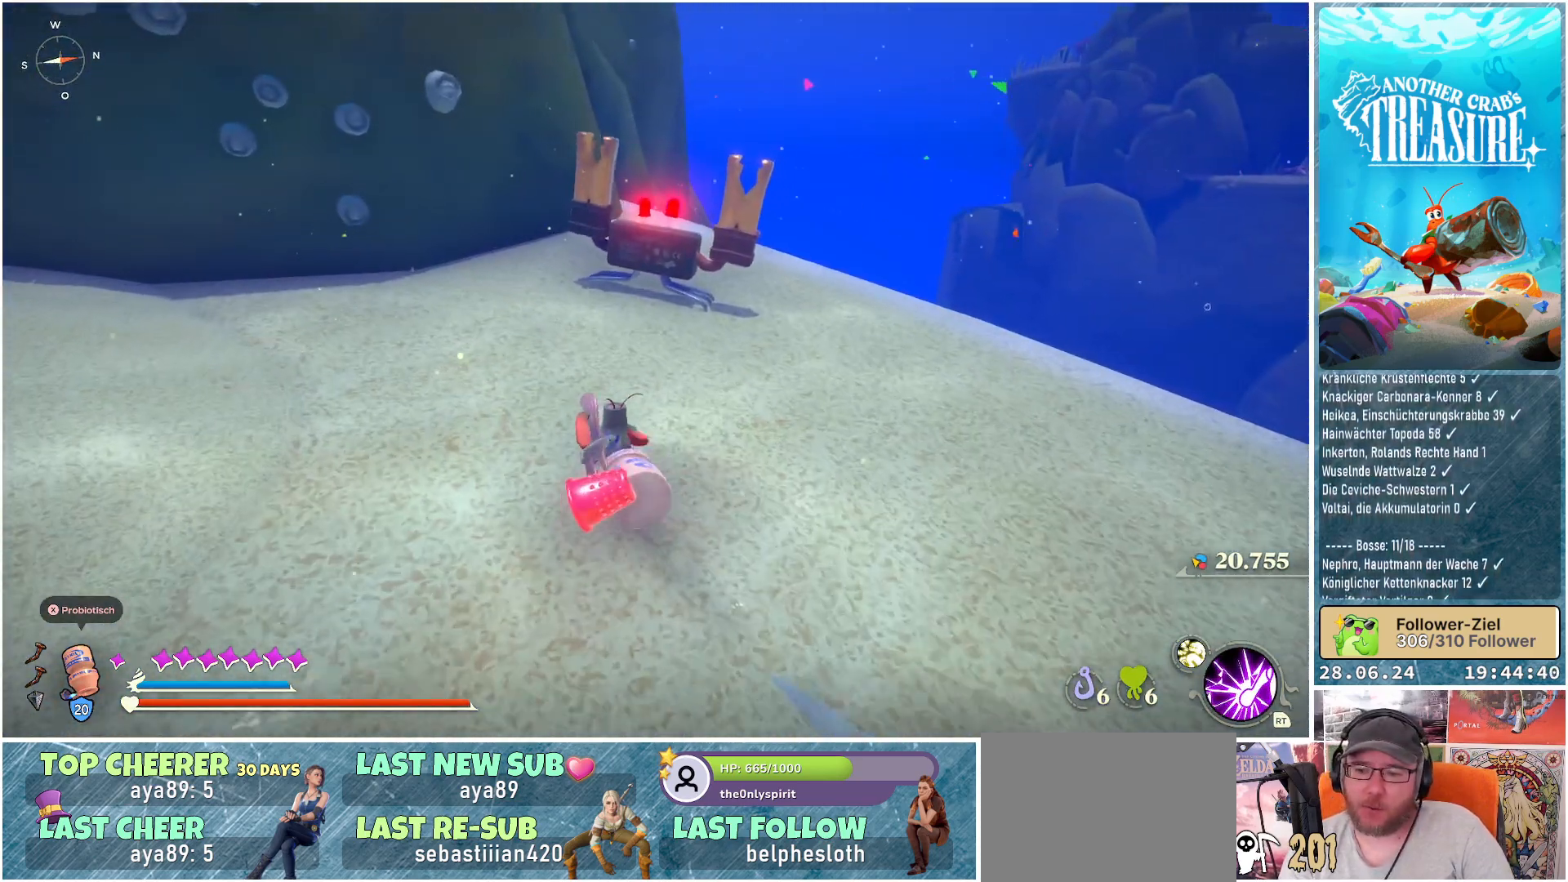
{"buttons": [], "left_stick": "center", "right_stick": "center", "events": [[217, "DPAD_RIGHT", "down"], [250, "DPAD_RIGHT", "up"]]}
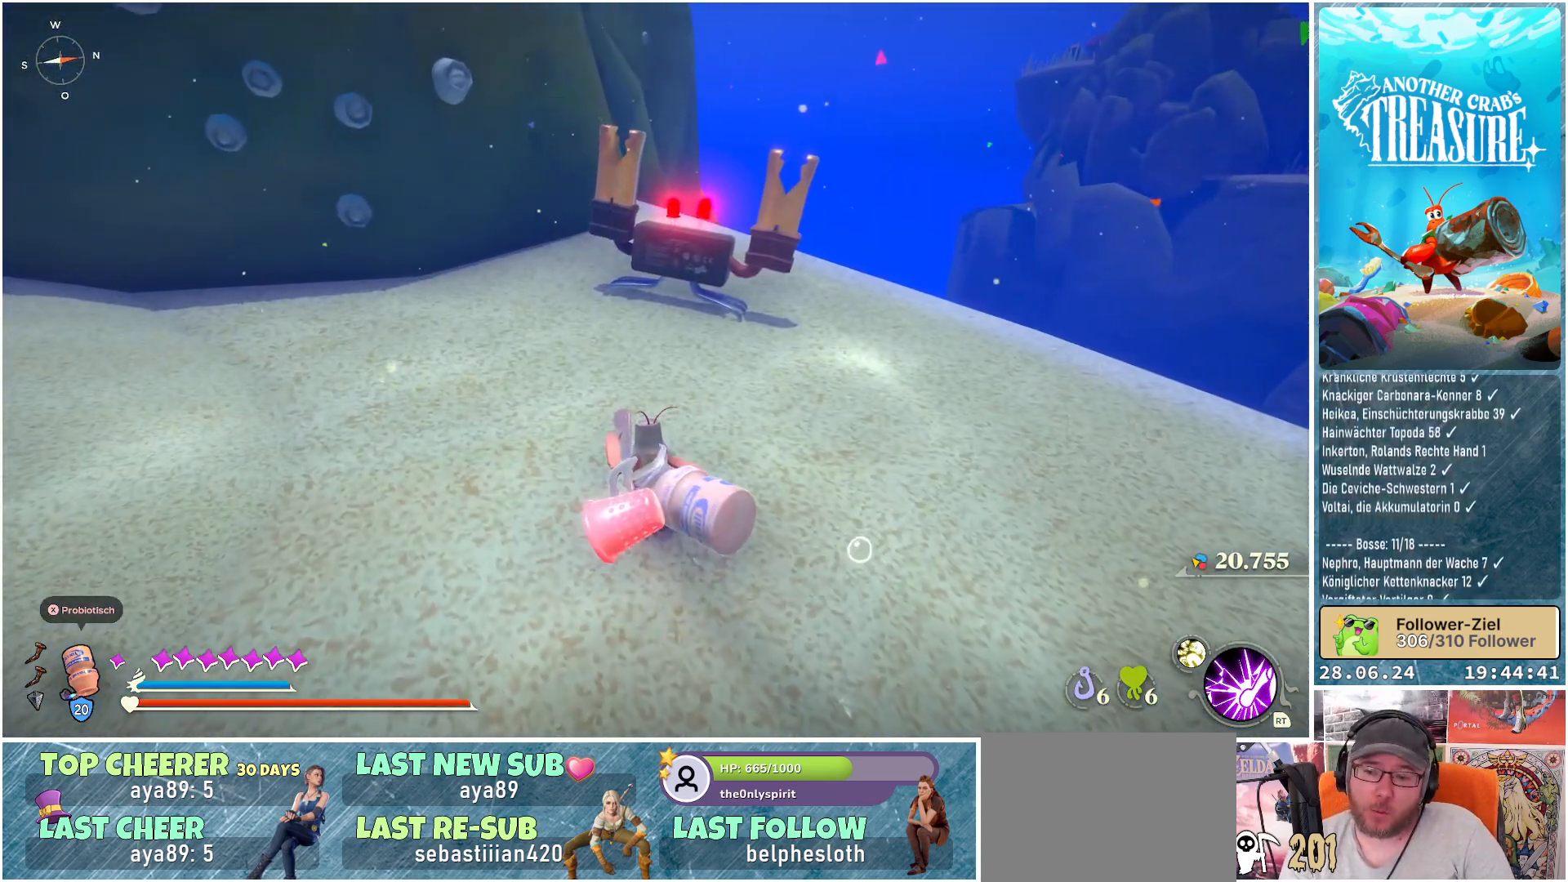
{"buttons": [], "left_stick": "up", "right_stick": "center", "events": [[50, "DPAD_LEFT", "down"], [167, "DPAD_LEFT", "up"], [467, "left_stick", "up"]]}
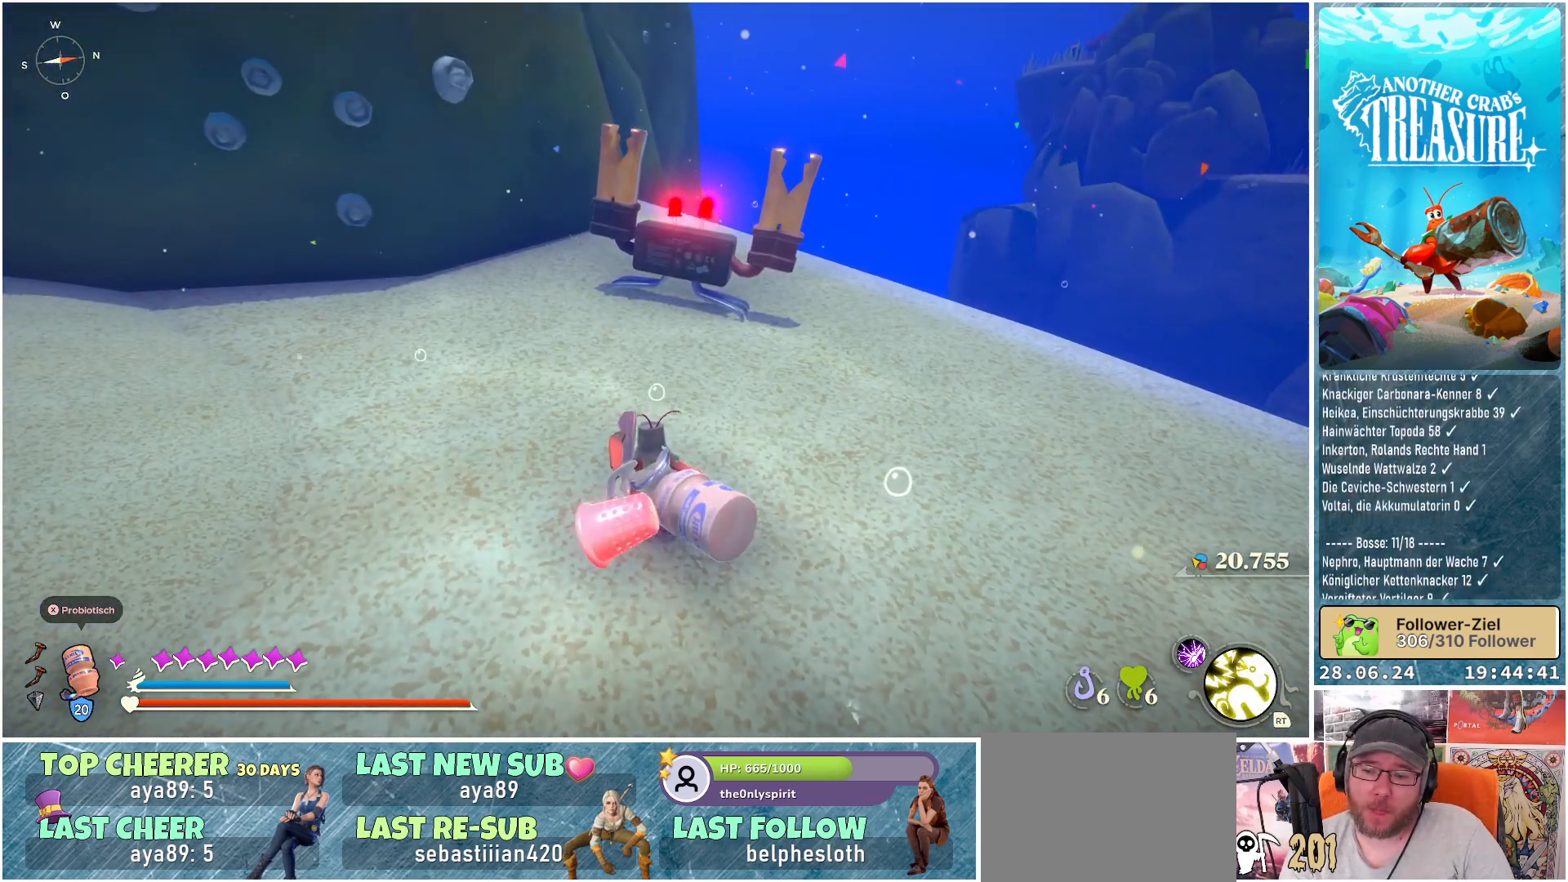
{"buttons": [], "left_stick": "up", "right_stick": "center", "events": []}
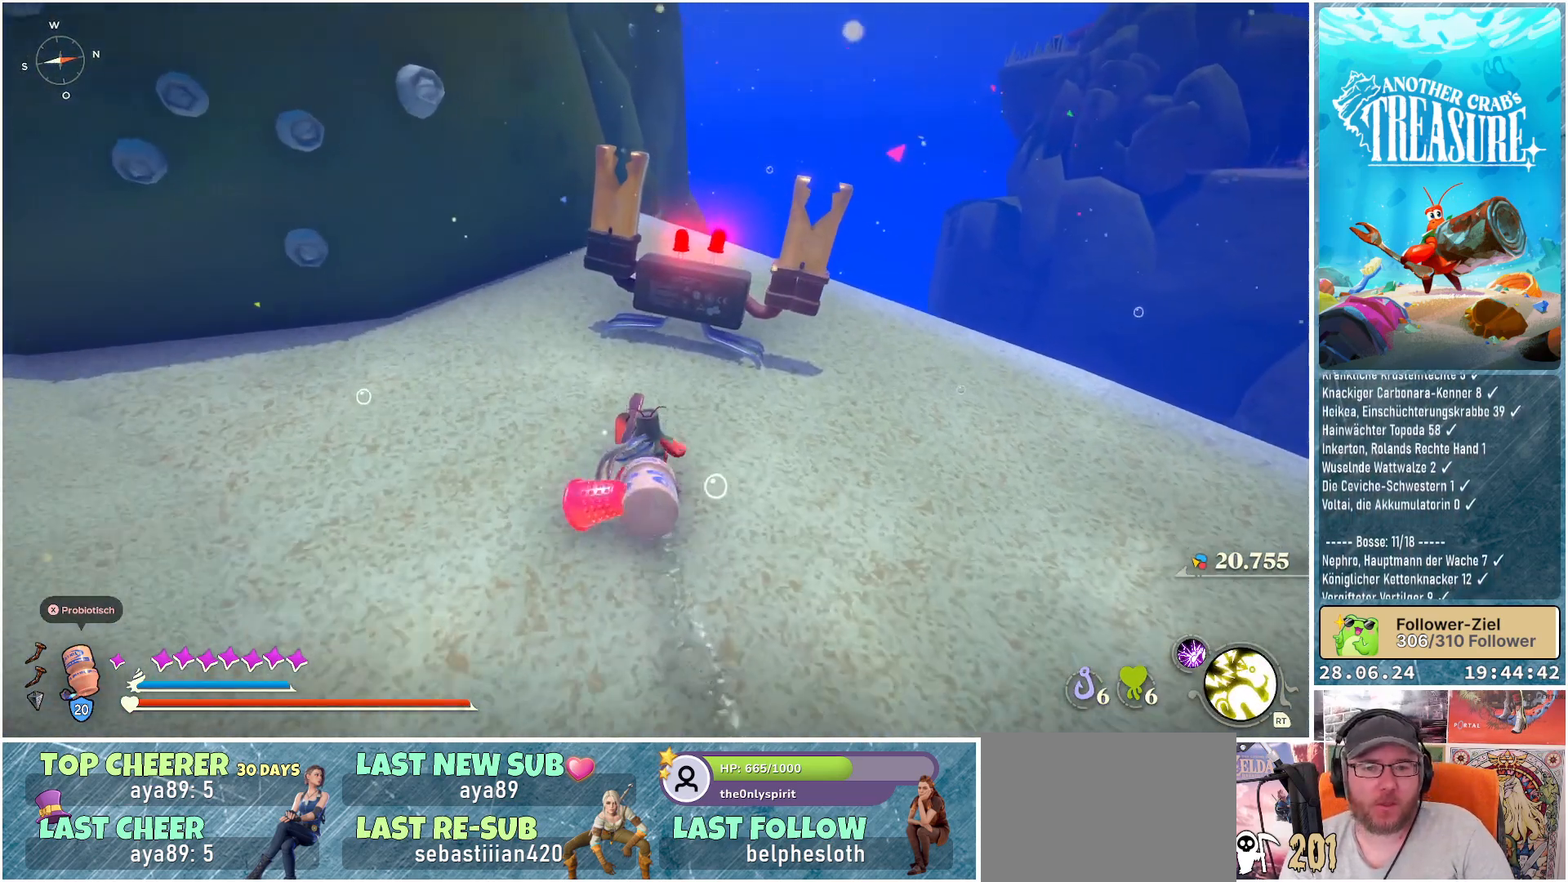
{"buttons": [], "left_stick": "center", "right_stick": "center", "events": [[17, "R2", "down"], [150, "R2", "up"], [450, "left_stick", "center"]]}
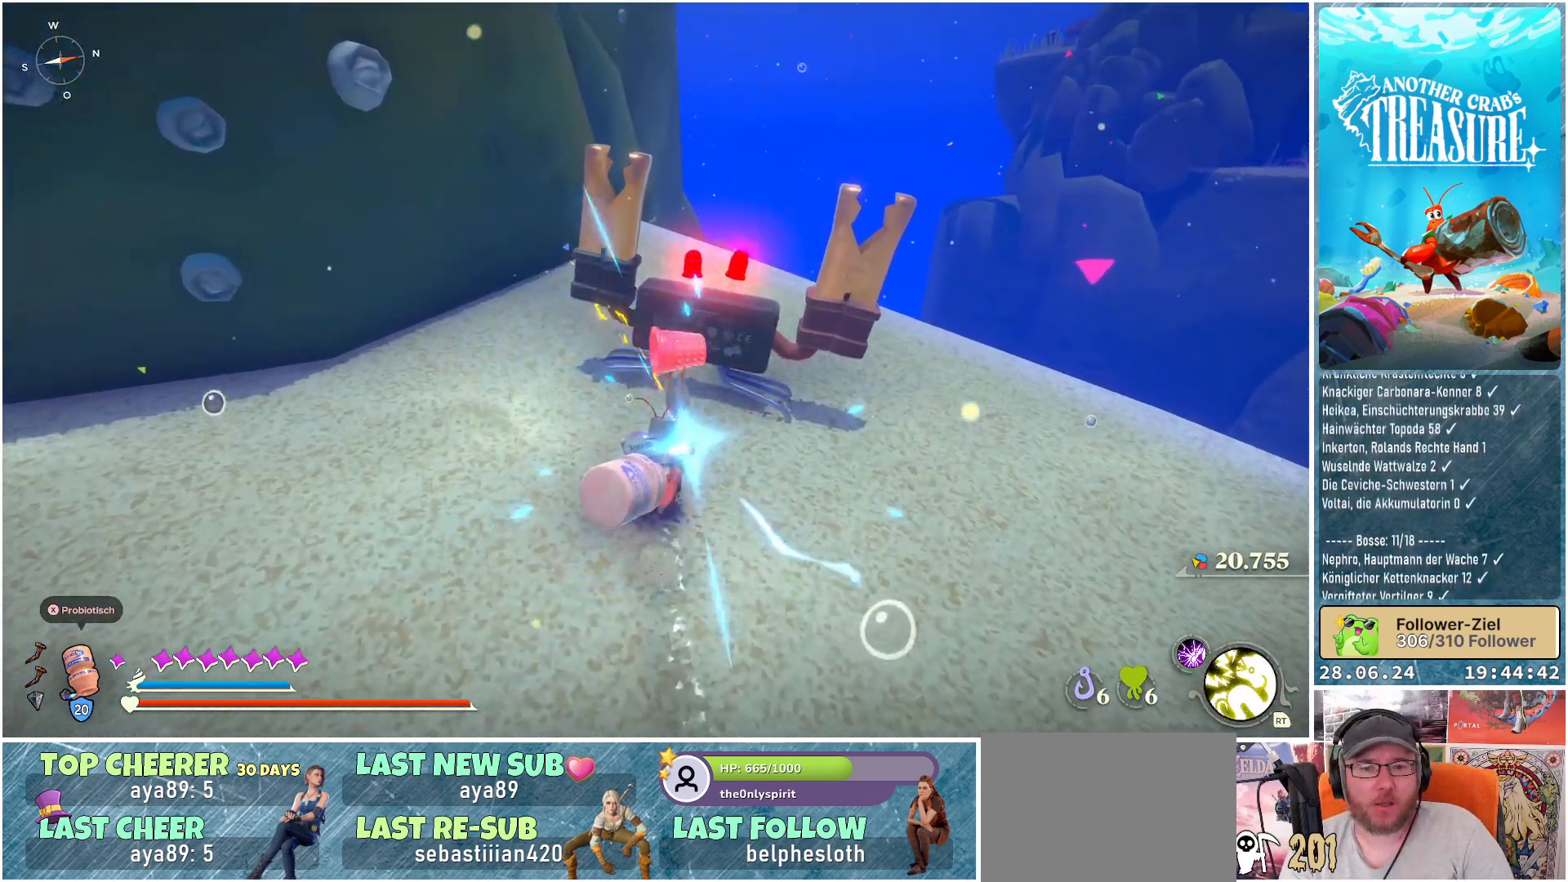
{"buttons": [], "left_stick": "center", "right_stick": "center", "events": []}
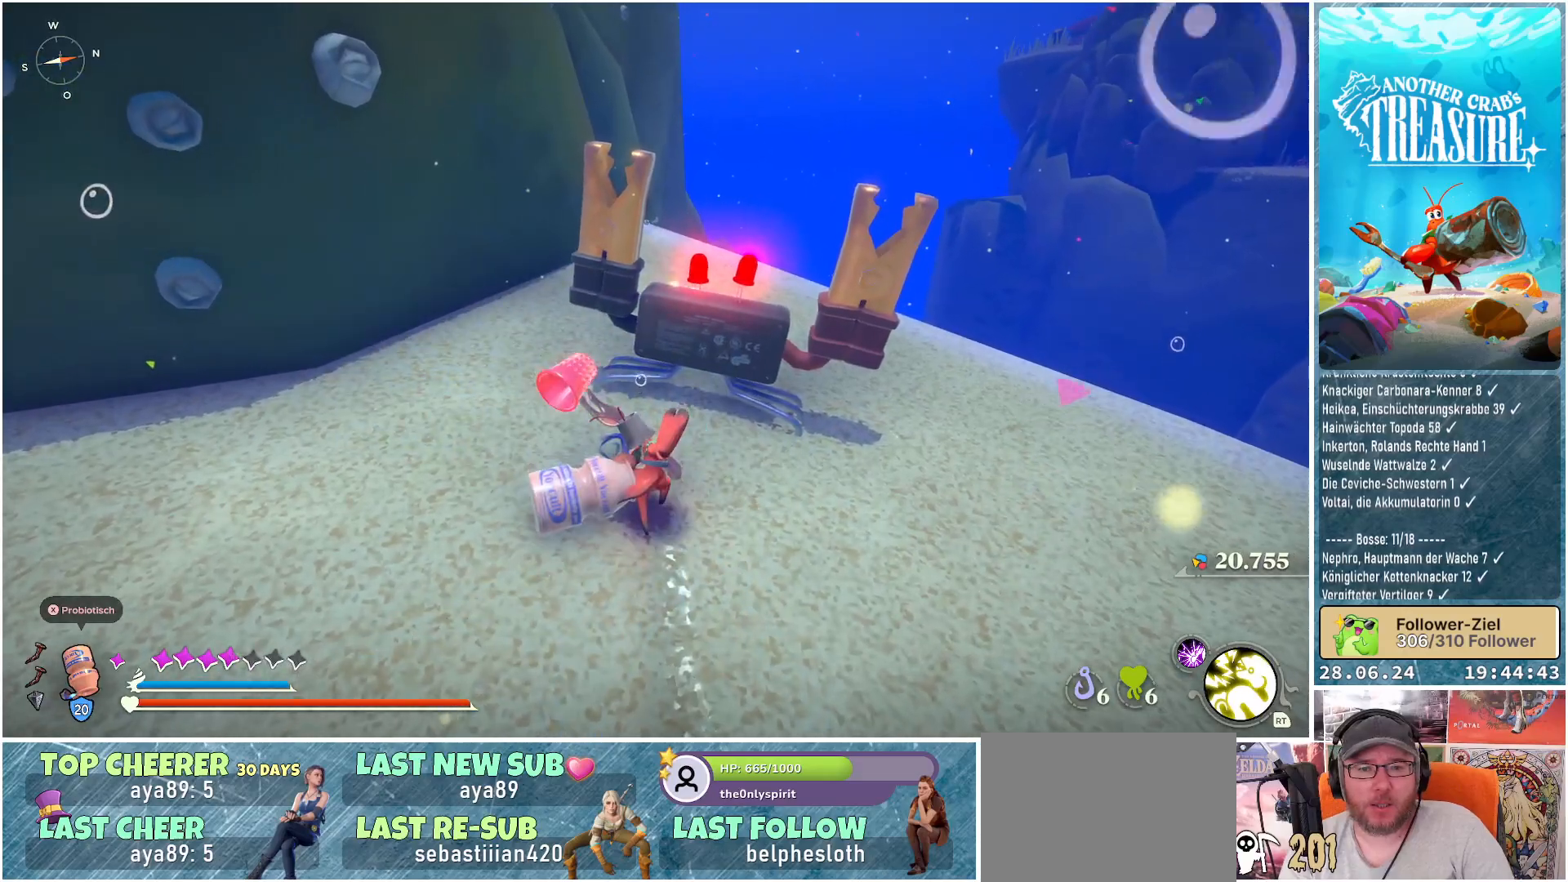
{"buttons": [], "left_stick": "center", "right_stick": "center", "events": []}
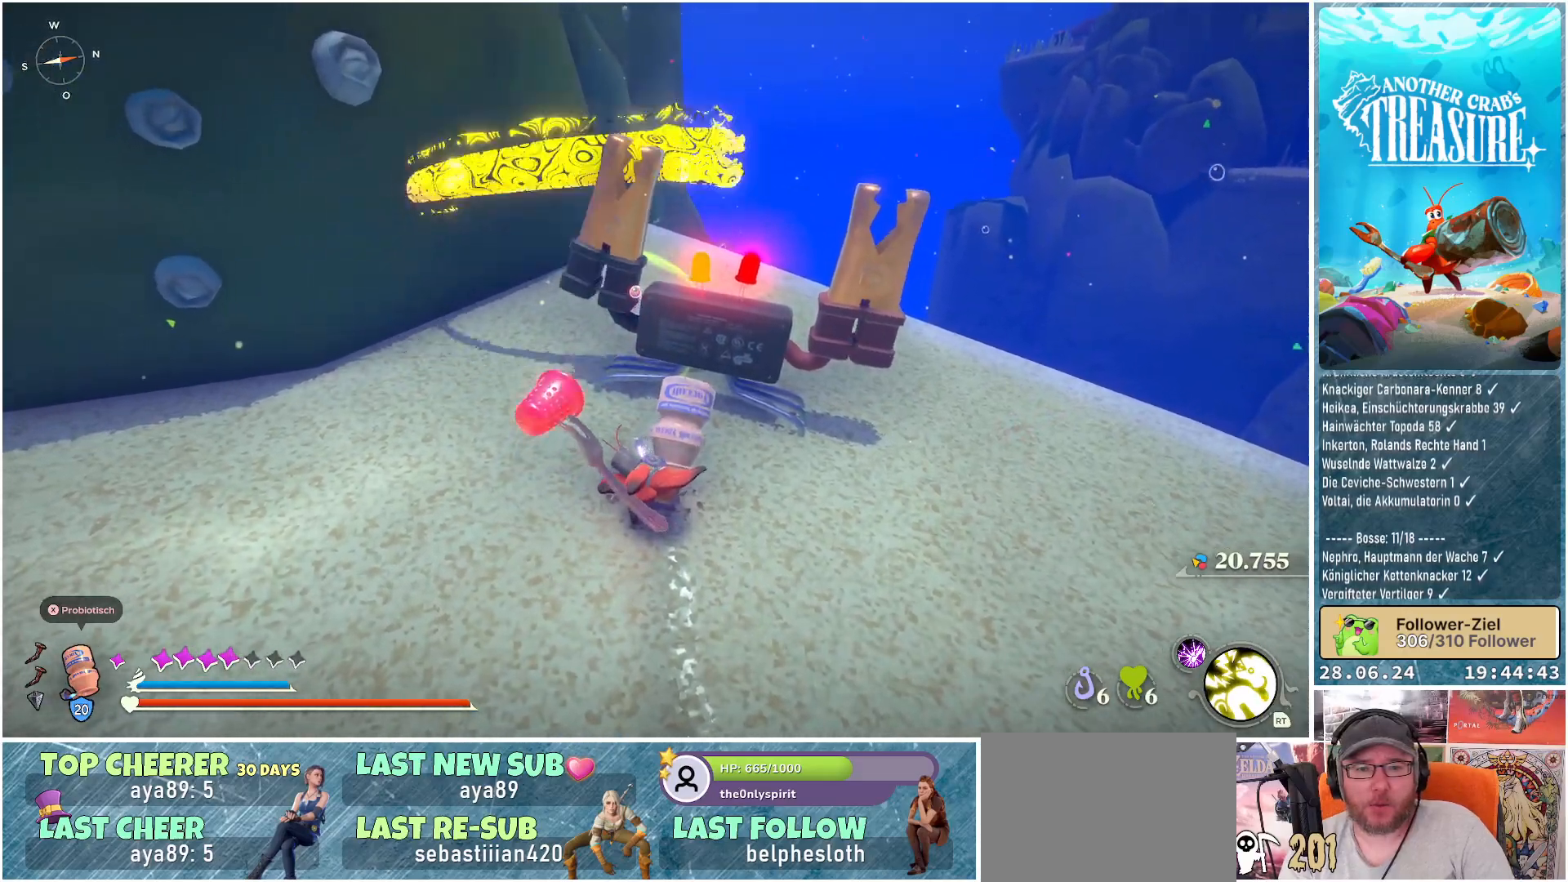
{"buttons": [], "left_stick": "center", "right_stick": "right", "events": [[267, "right_stick", "right"]]}
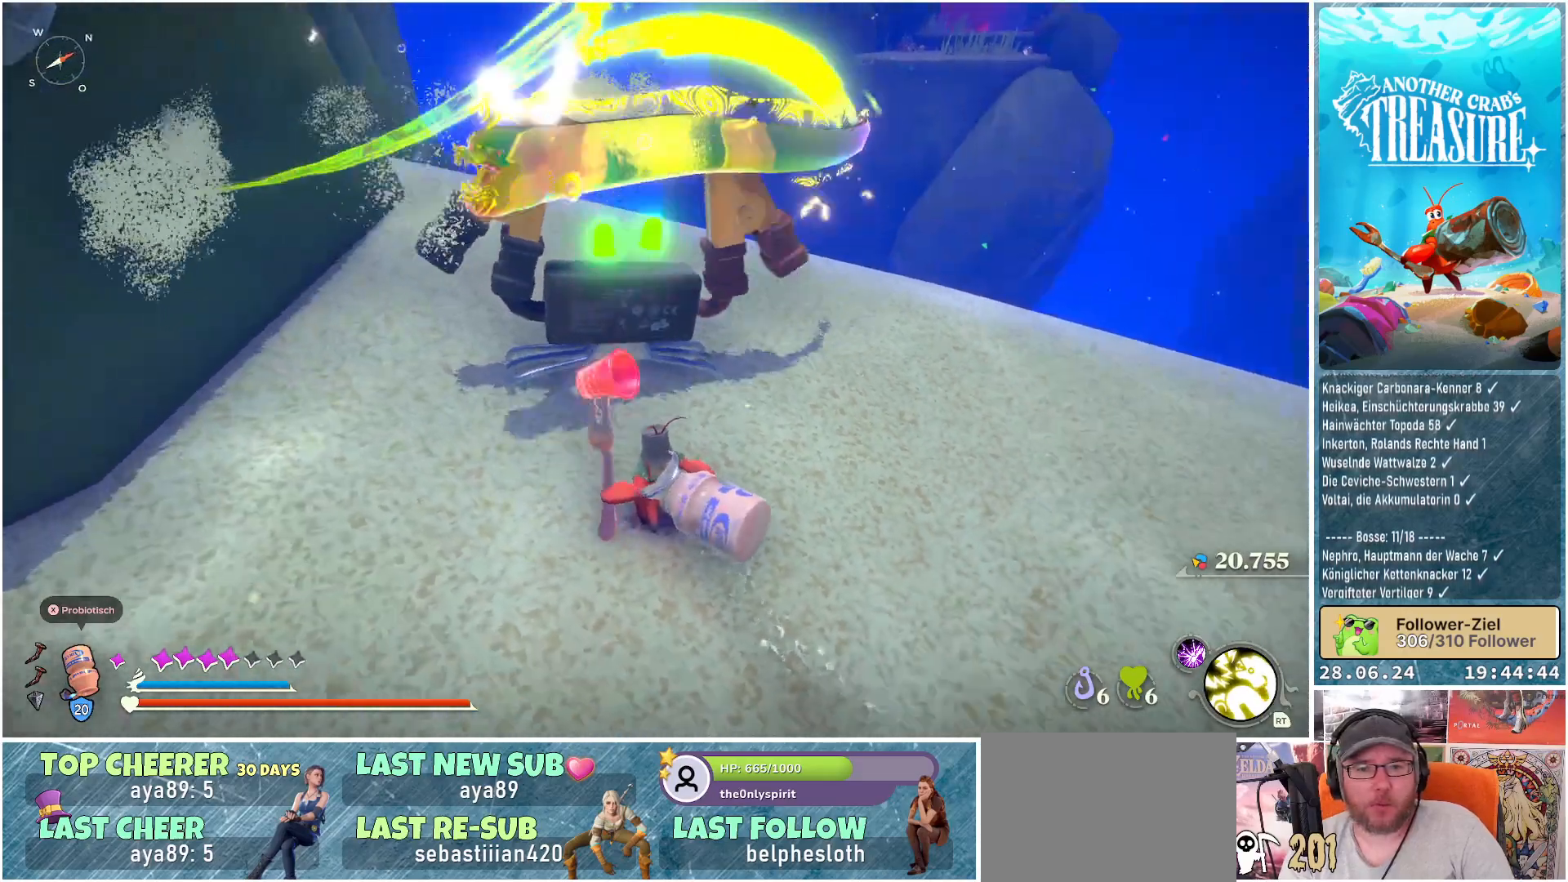
{"buttons": [], "left_stick": "down-right", "right_stick": "center", "events": [[50, "right_stick", "center"], [333, "left_stick", "down-right"]]}
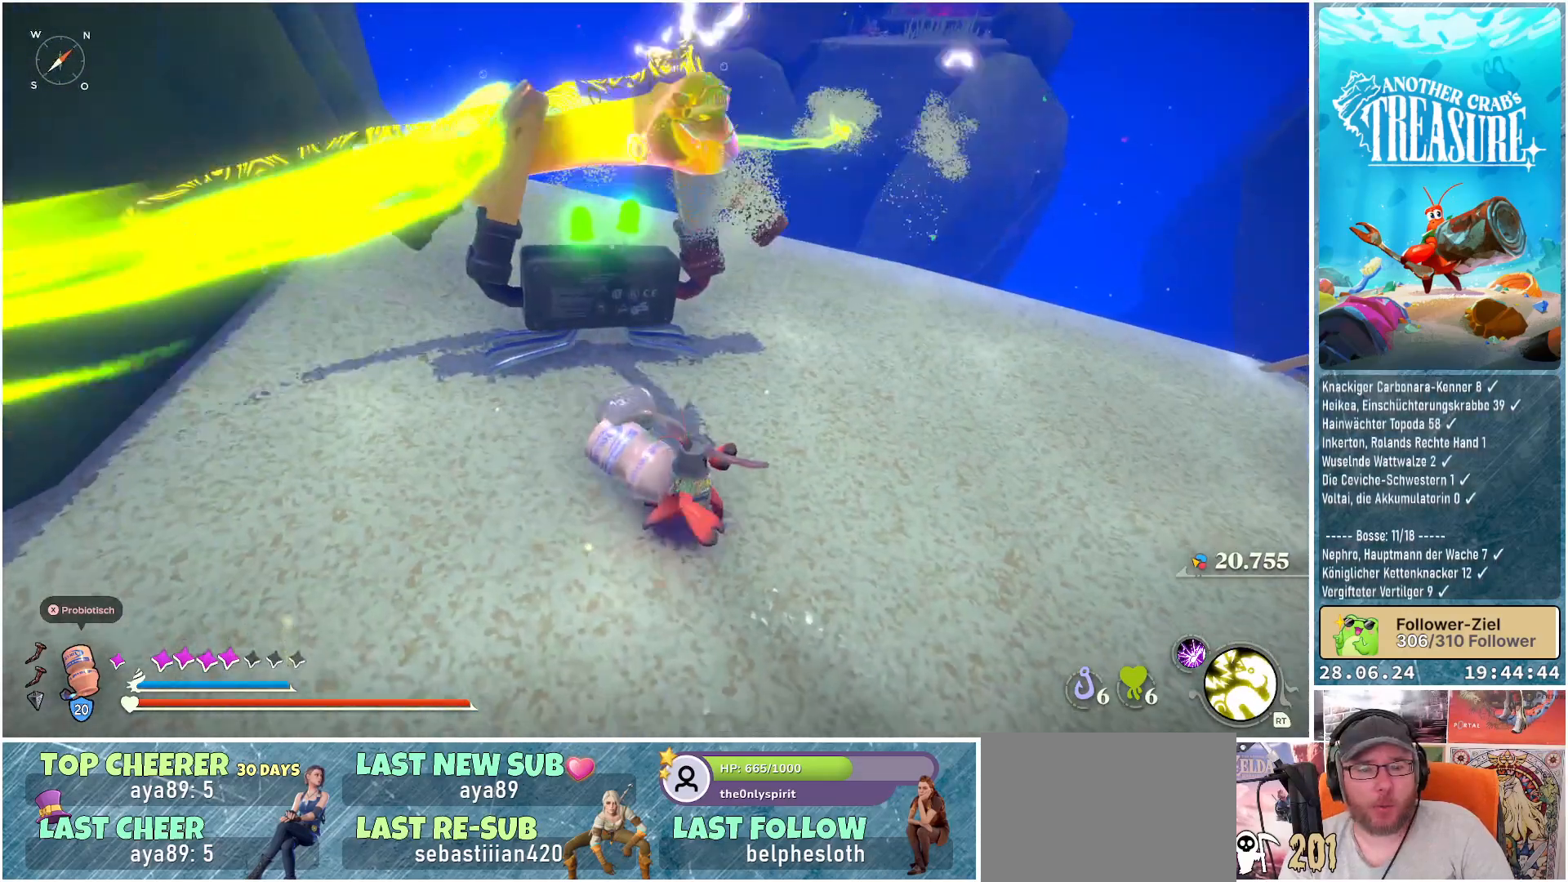
{"buttons": [], "left_stick": "right", "right_stick": "up", "events": [[267, "left_stick", "right"], [467, "right_stick", "up"]]}
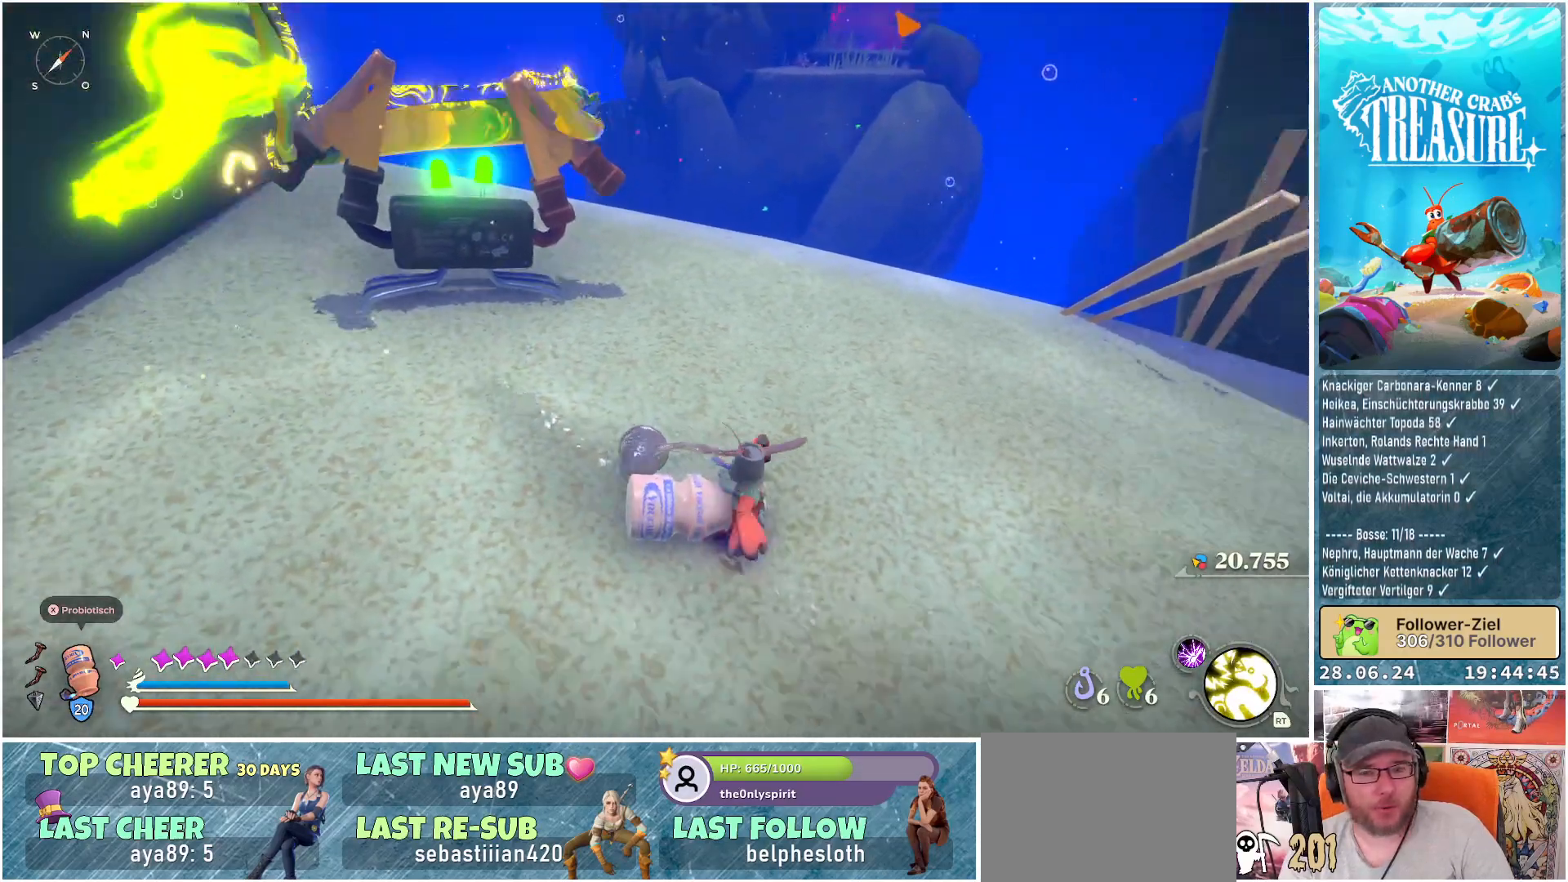
{"buttons": [], "left_stick": "center", "right_stick": "center", "events": [[67, "left_stick", "up"], [133, "right_stick", "center"], [217, "left_stick", "center"]]}
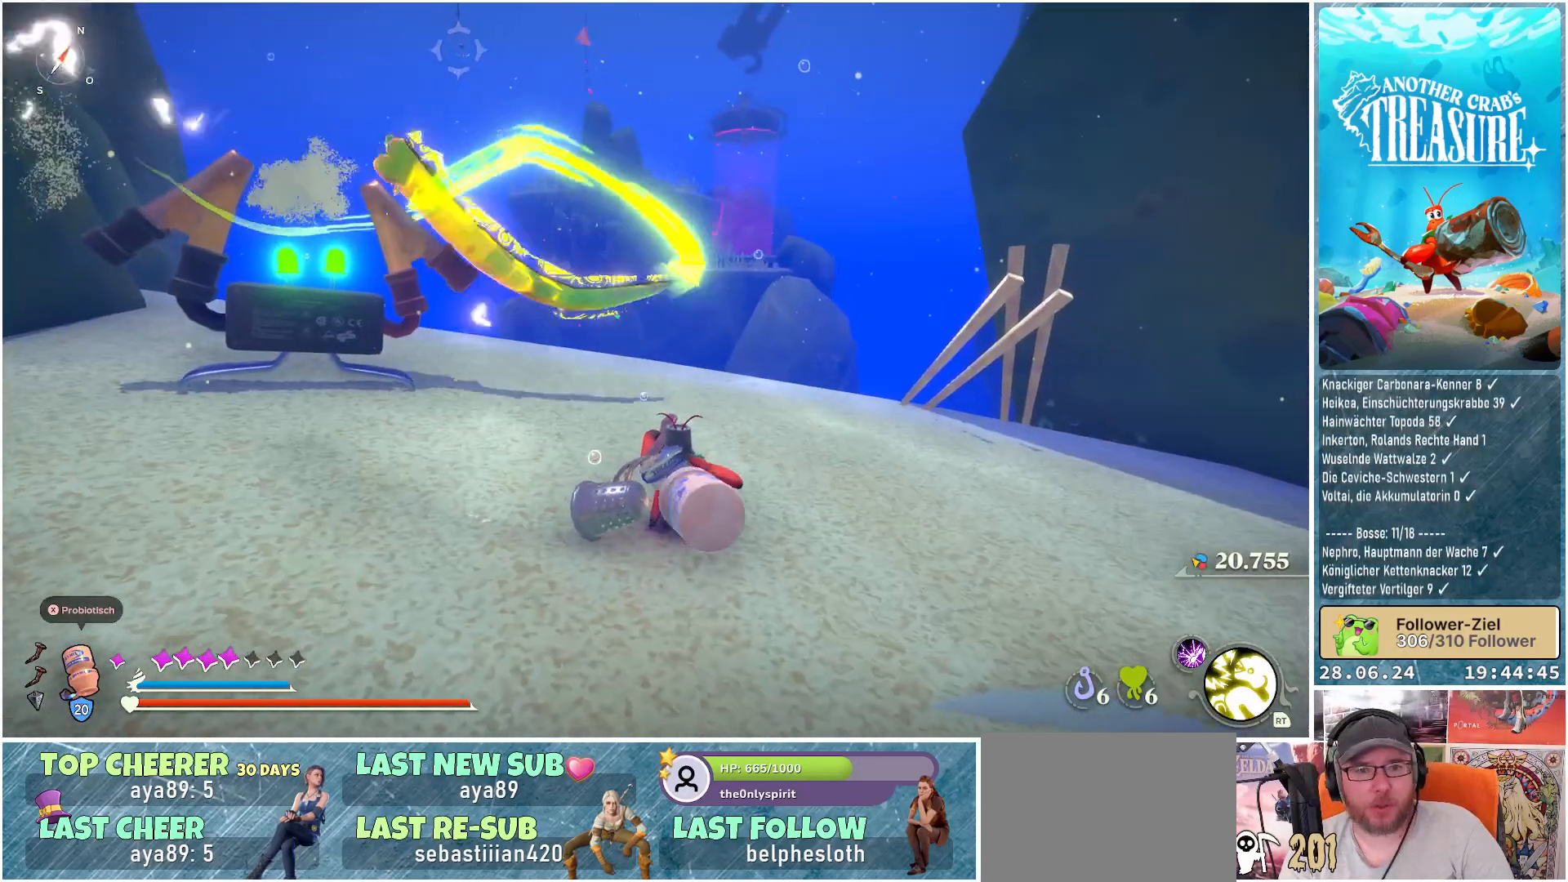
{"buttons": [], "left_stick": "center", "right_stick": "center", "events": []}
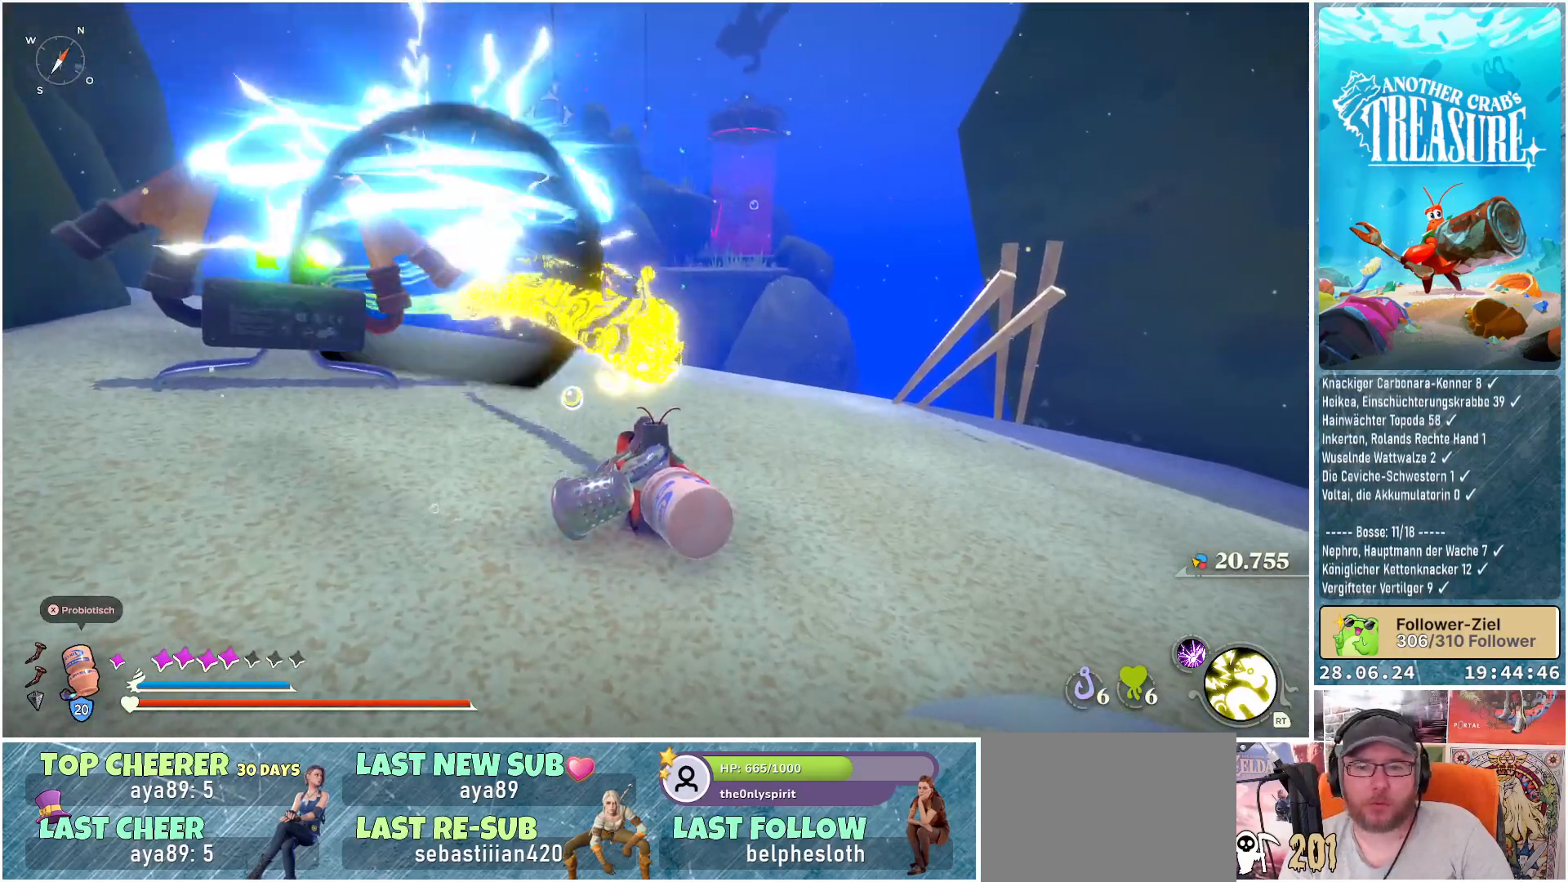
{"buttons": [], "left_stick": "center", "right_stick": "center", "events": [[367, "DPAD_LEFT", "down"], [433, "DPAD_LEFT", "up"]]}
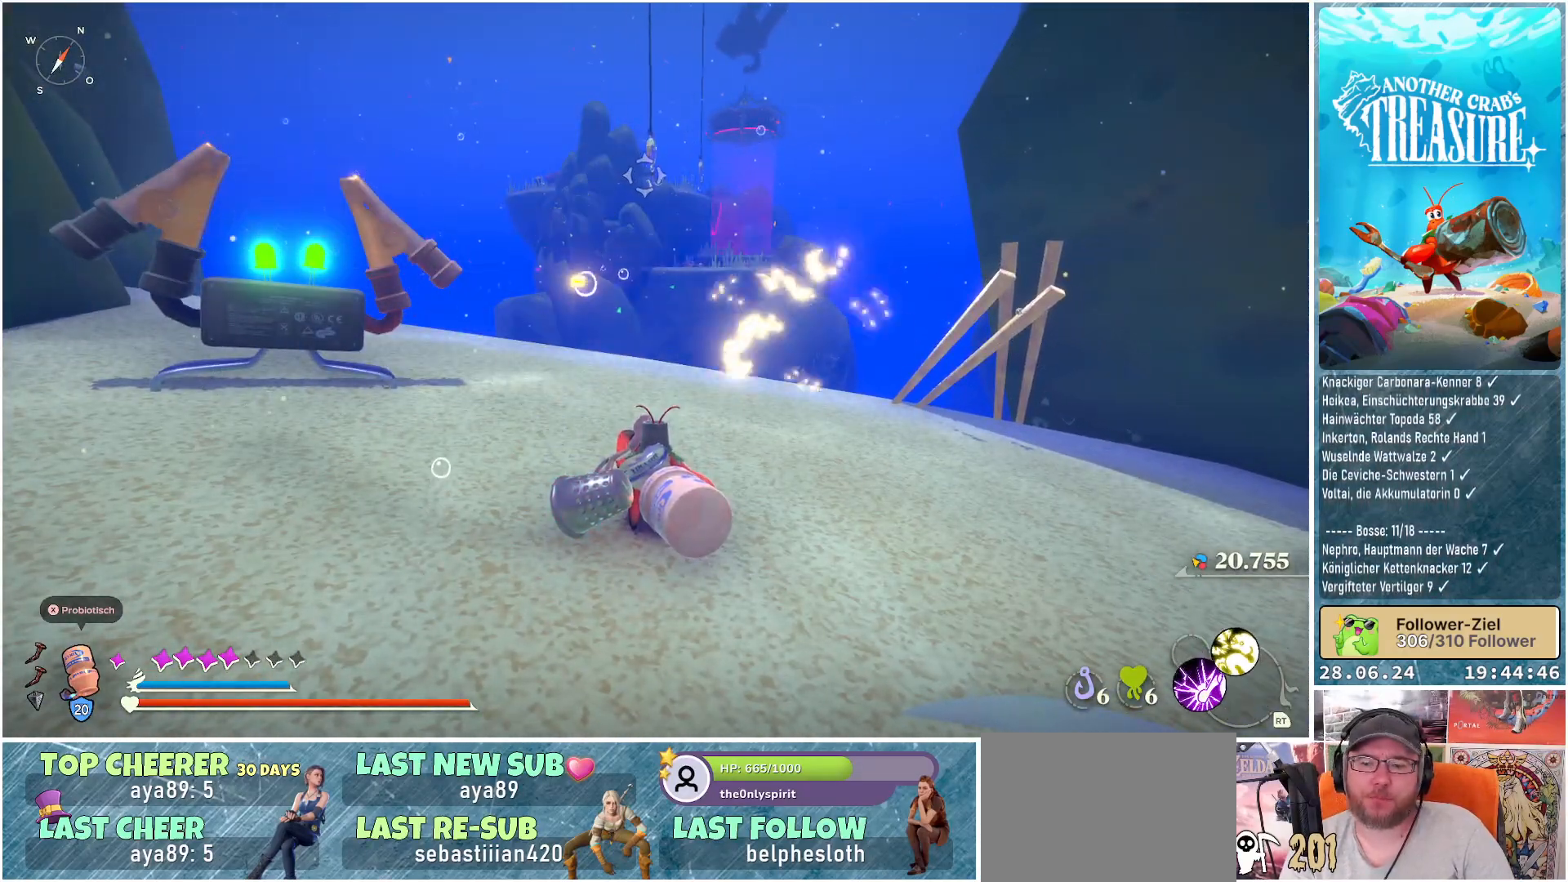
{"buttons": [], "left_stick": "center", "right_stick": "center", "events": []}
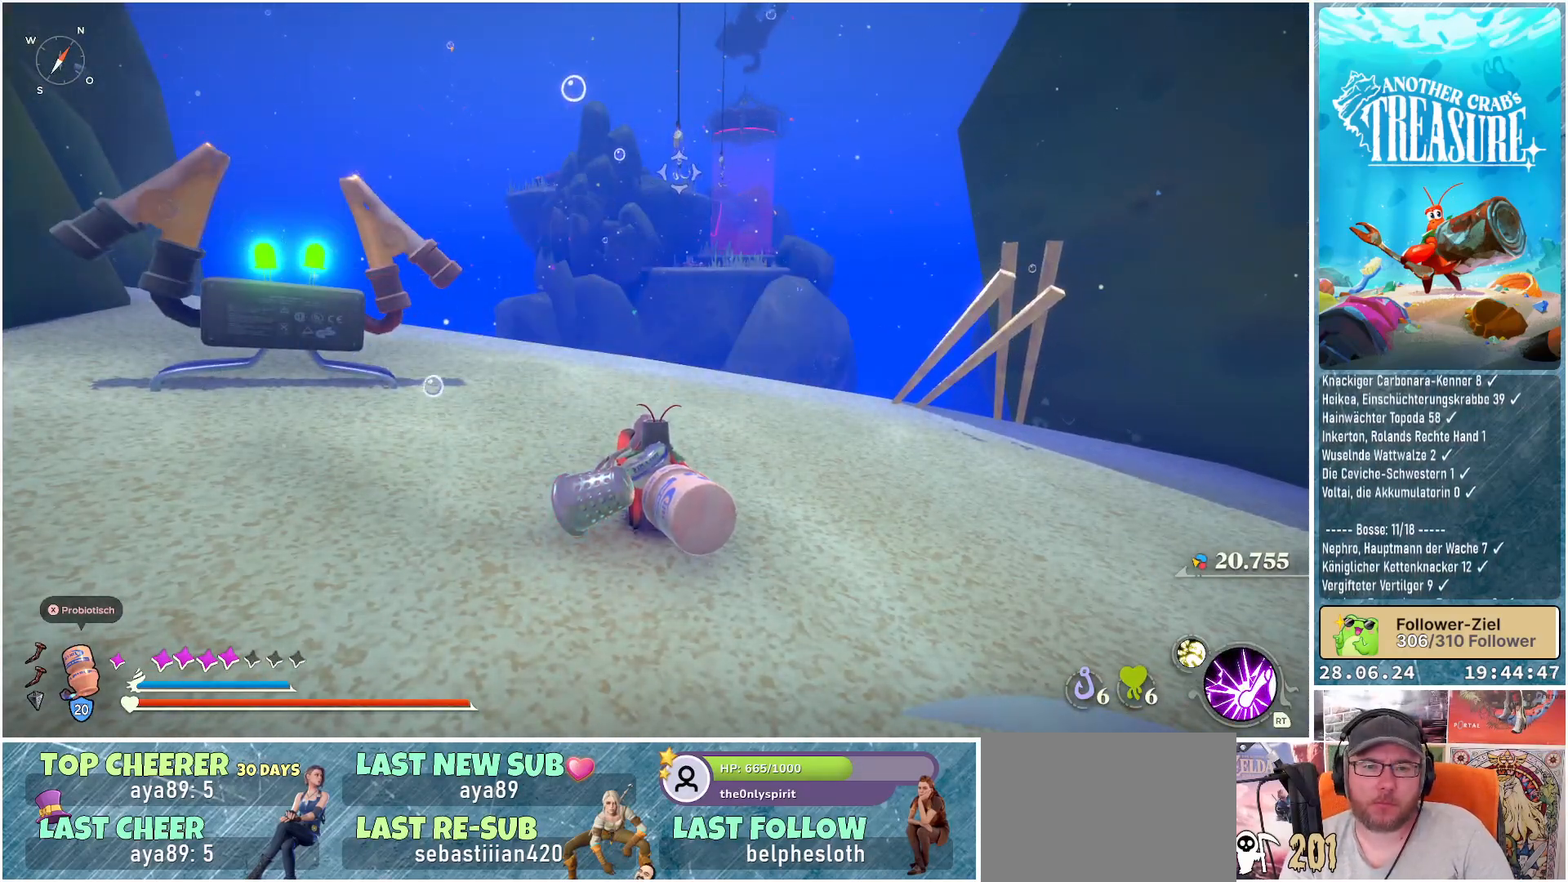
{"buttons": [], "left_stick": "center", "right_stick": "center", "events": []}
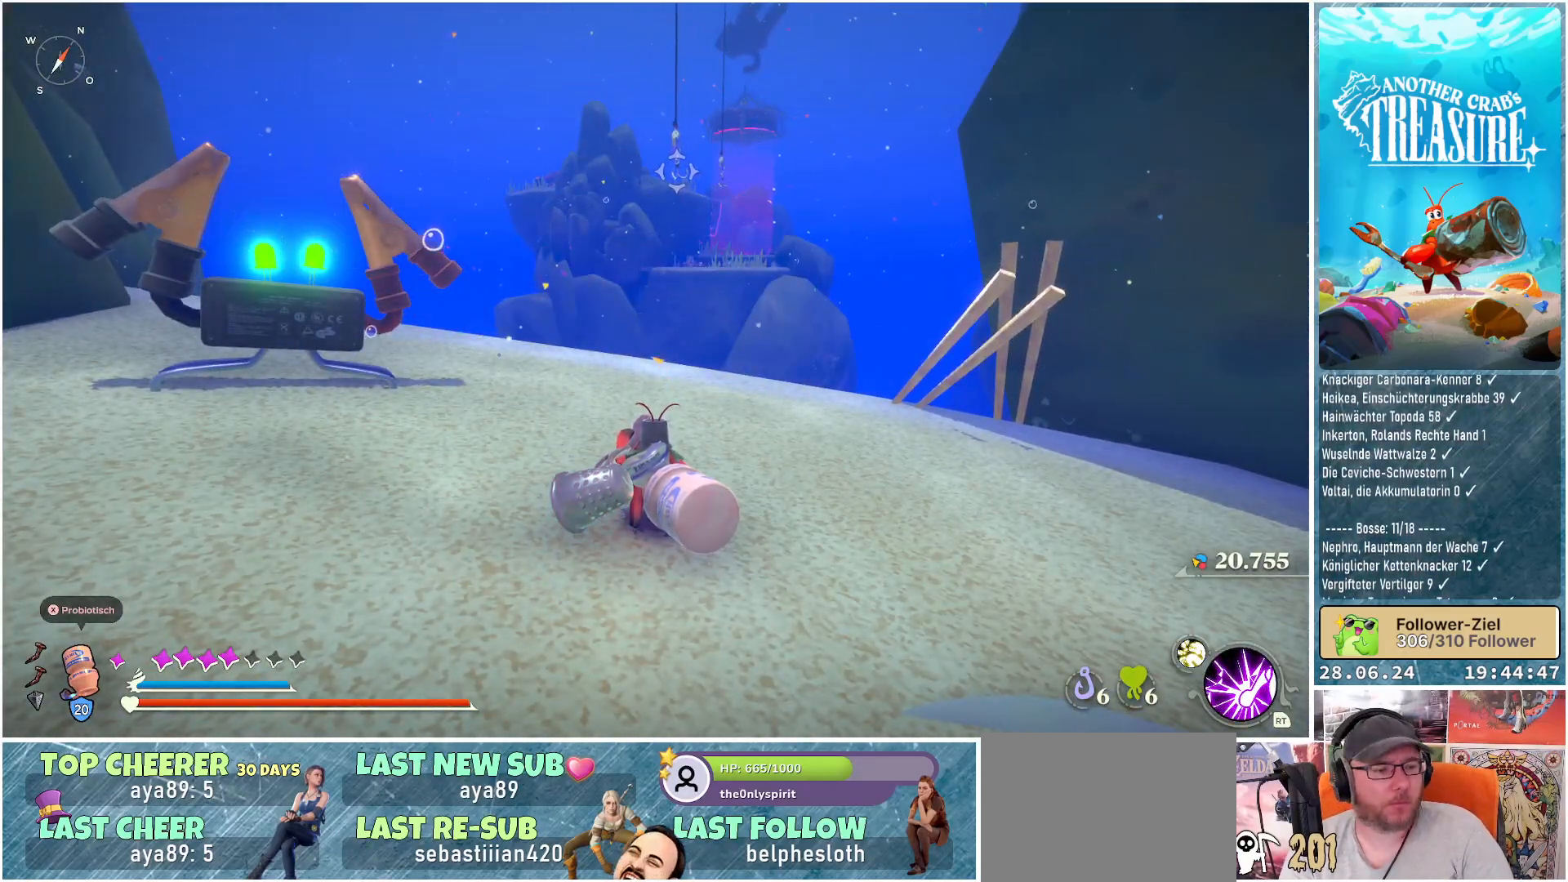
{"buttons": [], "left_stick": "center", "right_stick": "center", "events": []}
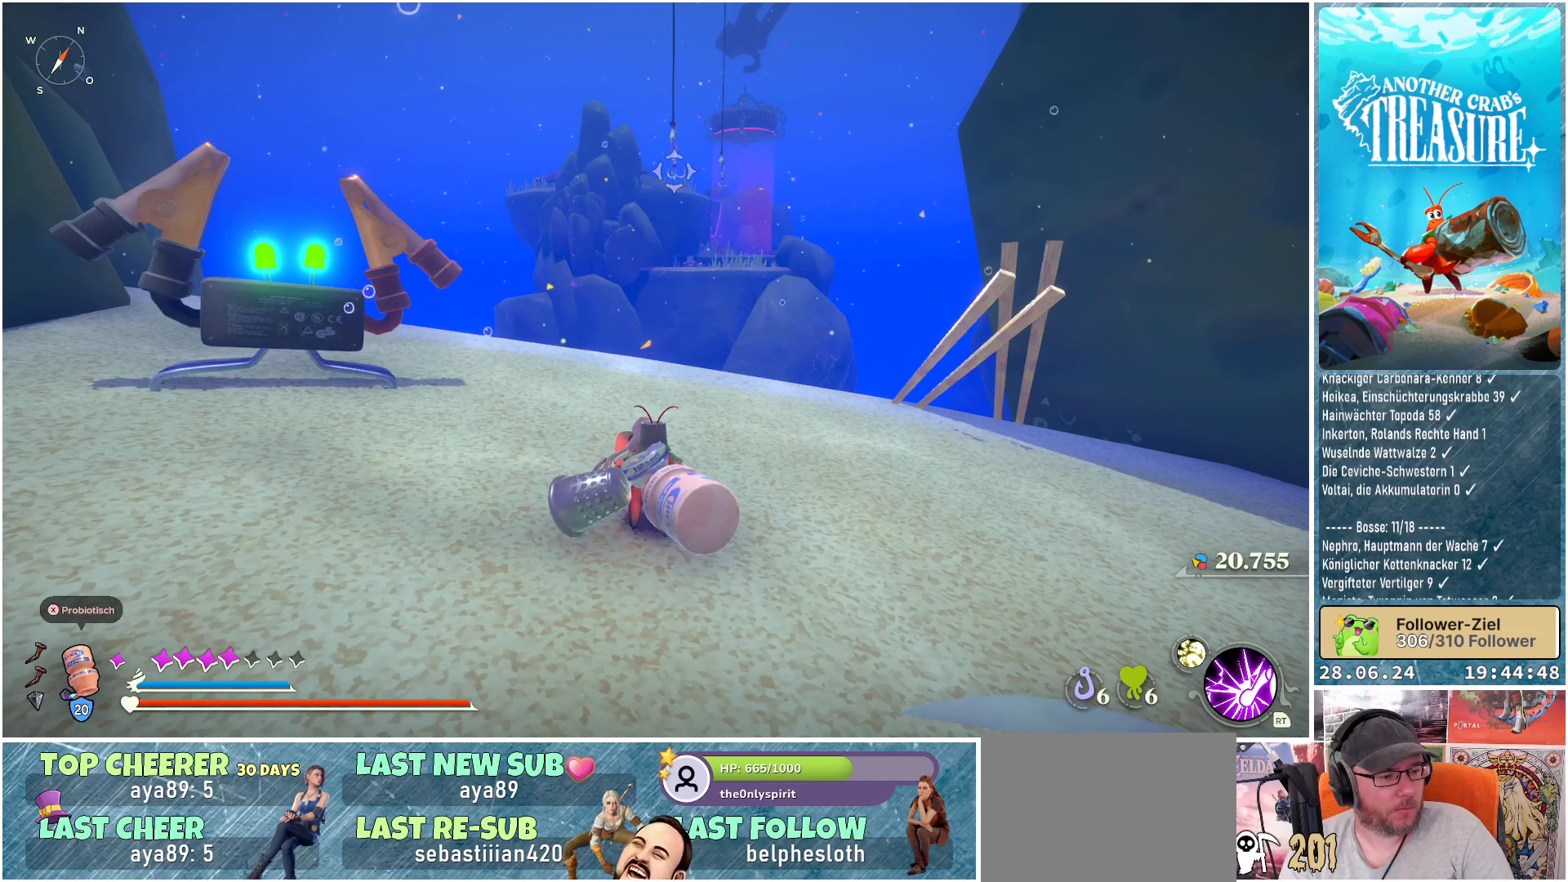
{"buttons": [], "left_stick": "center", "right_stick": "center", "events": []}
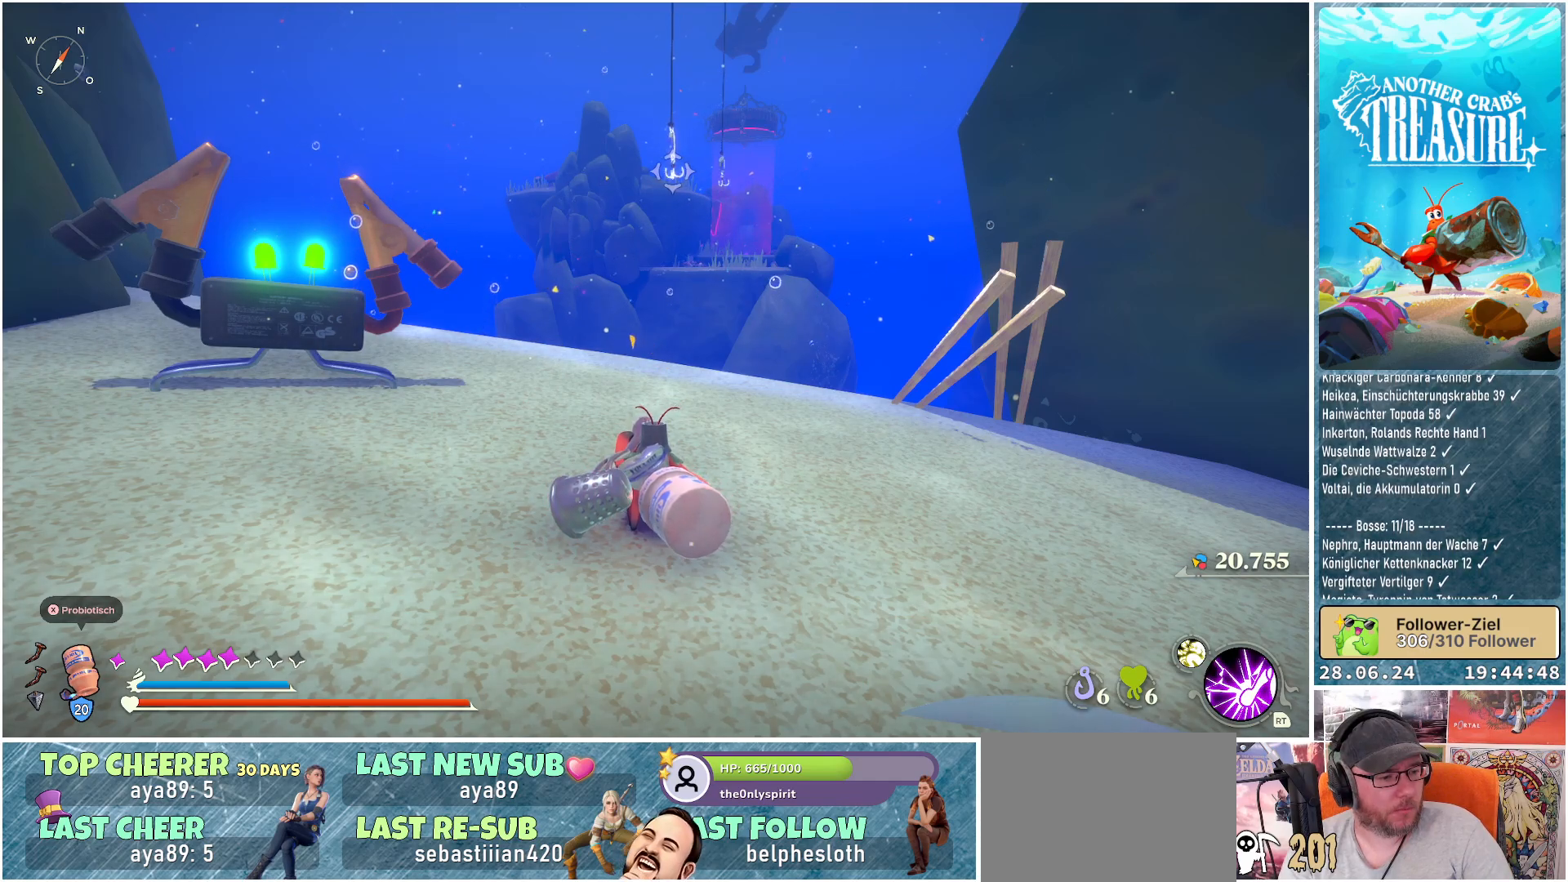
{"buttons": [], "left_stick": "center", "right_stick": "center", "events": []}
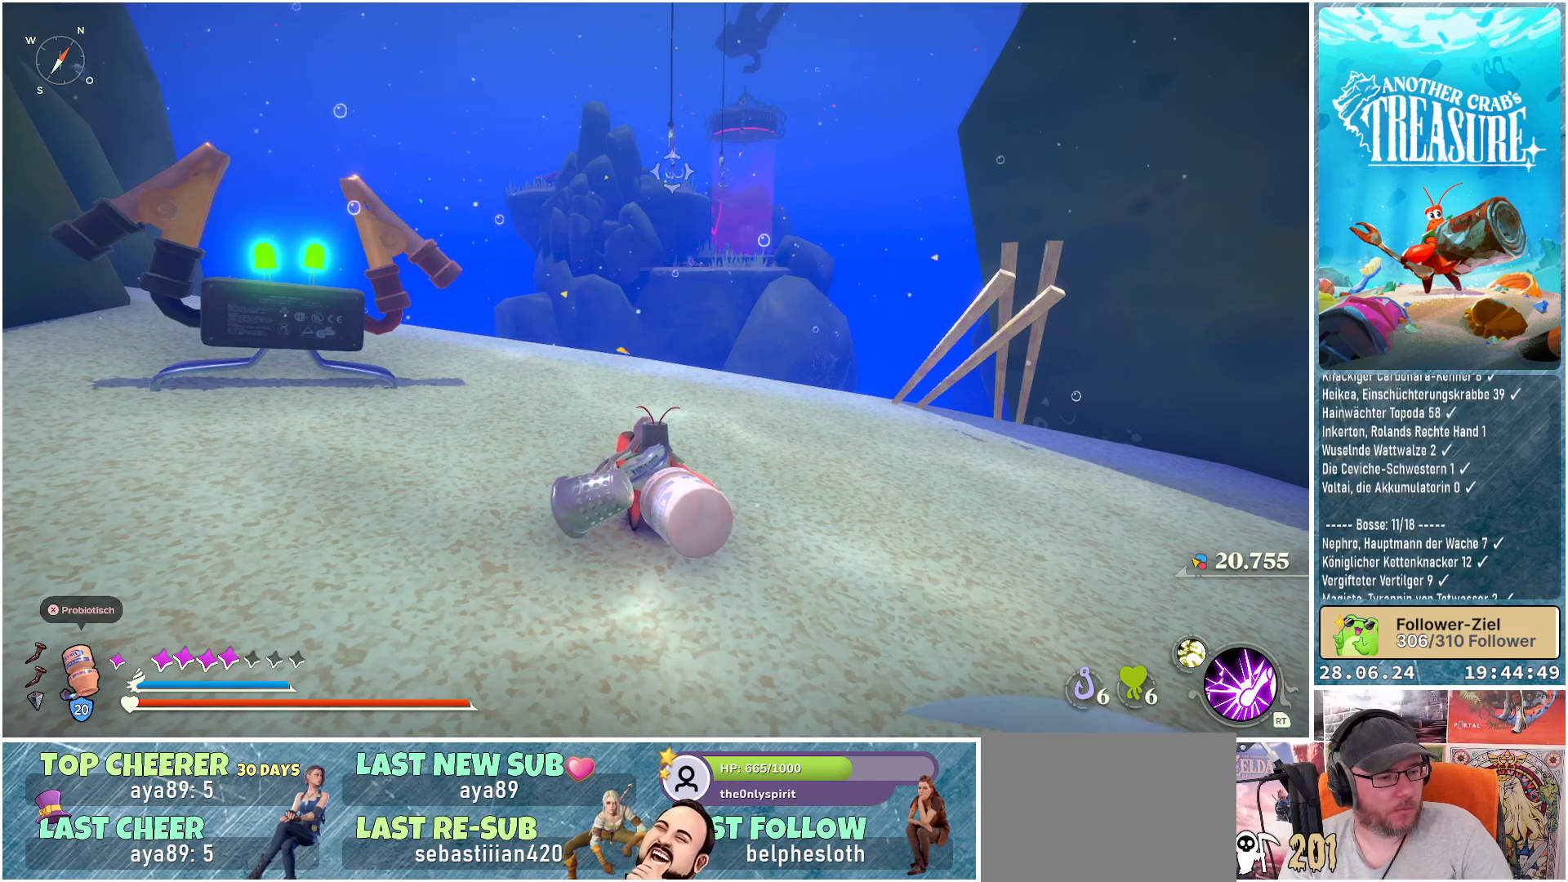
{"buttons": [], "left_stick": "center", "right_stick": "down-right", "events": [[317, "right_stick", "down-right"]]}
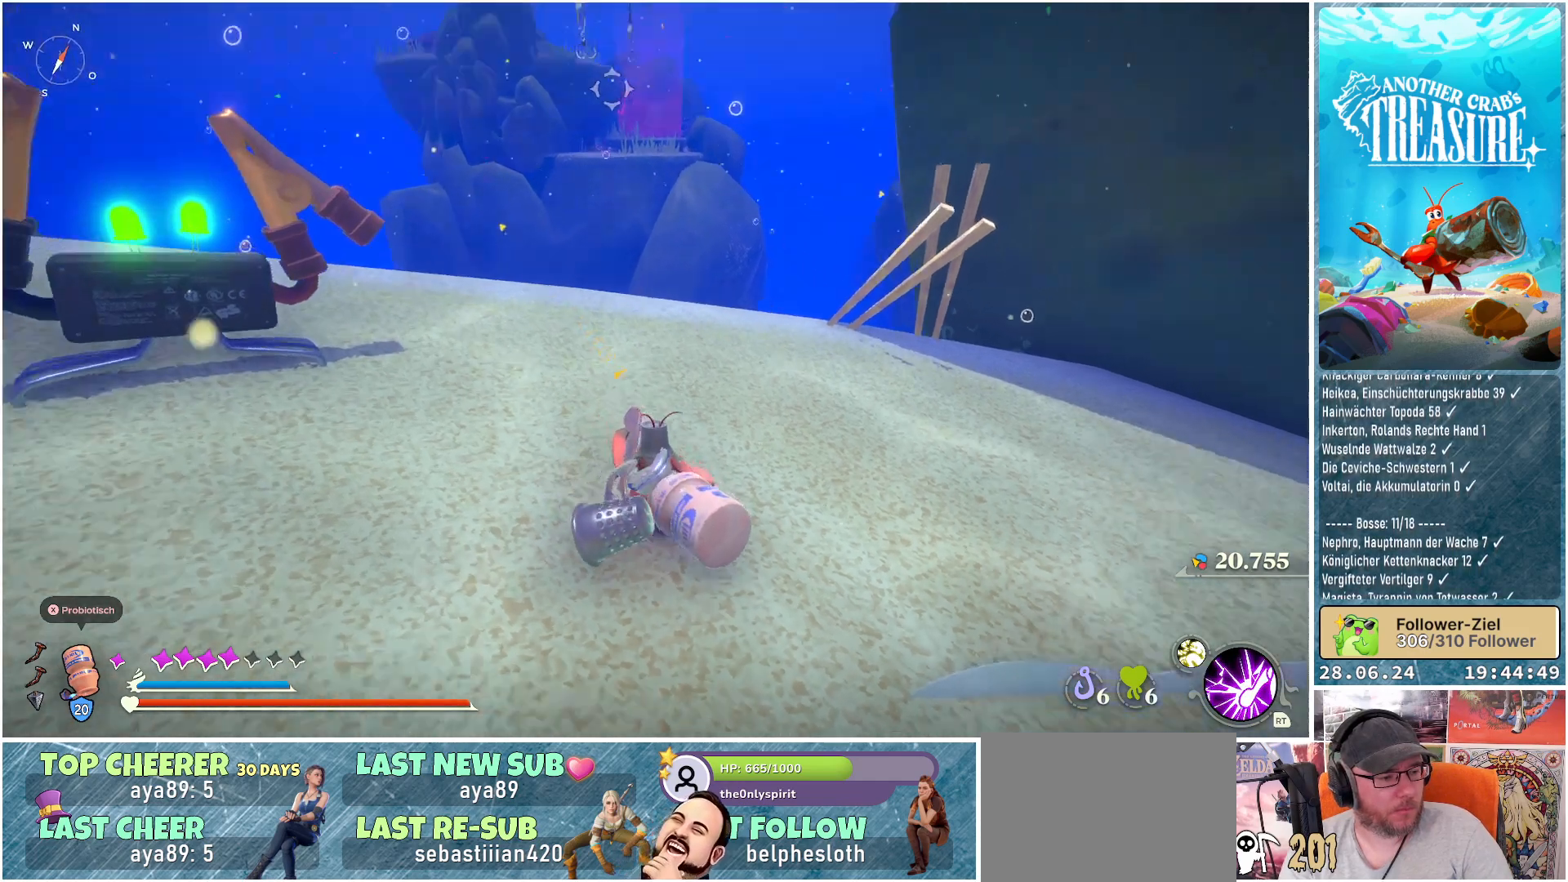
{"buttons": [], "left_stick": "center", "right_stick": "center", "events": [[167, "right_stick", "center"], [350, "right_stick", "up"], [500, "right_stick", "center"]]}
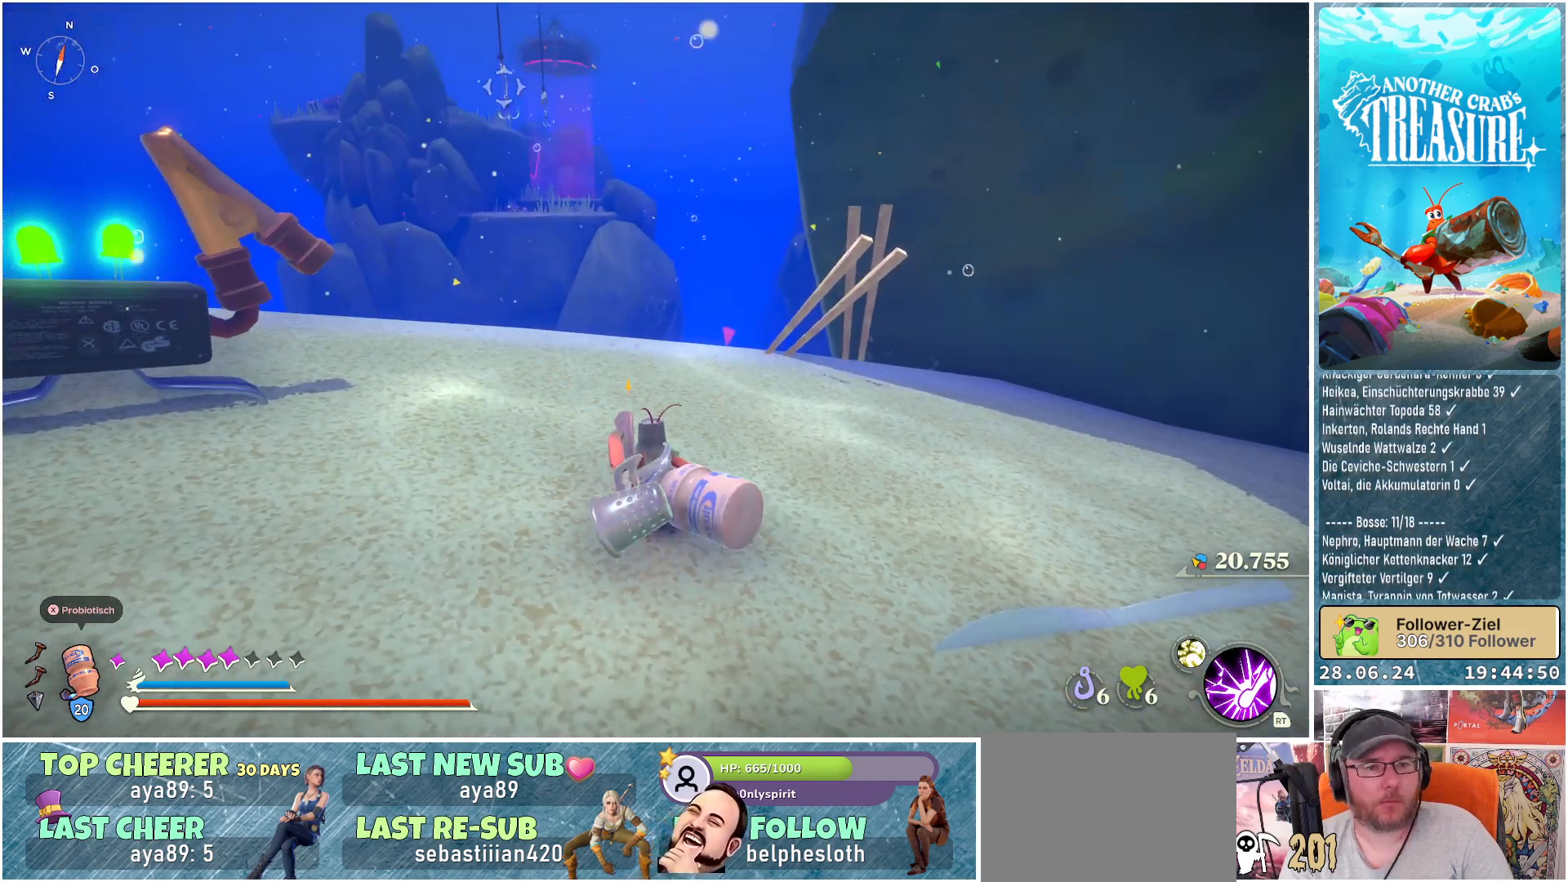
{"buttons": [], "left_stick": "center", "right_stick": "center", "events": []}
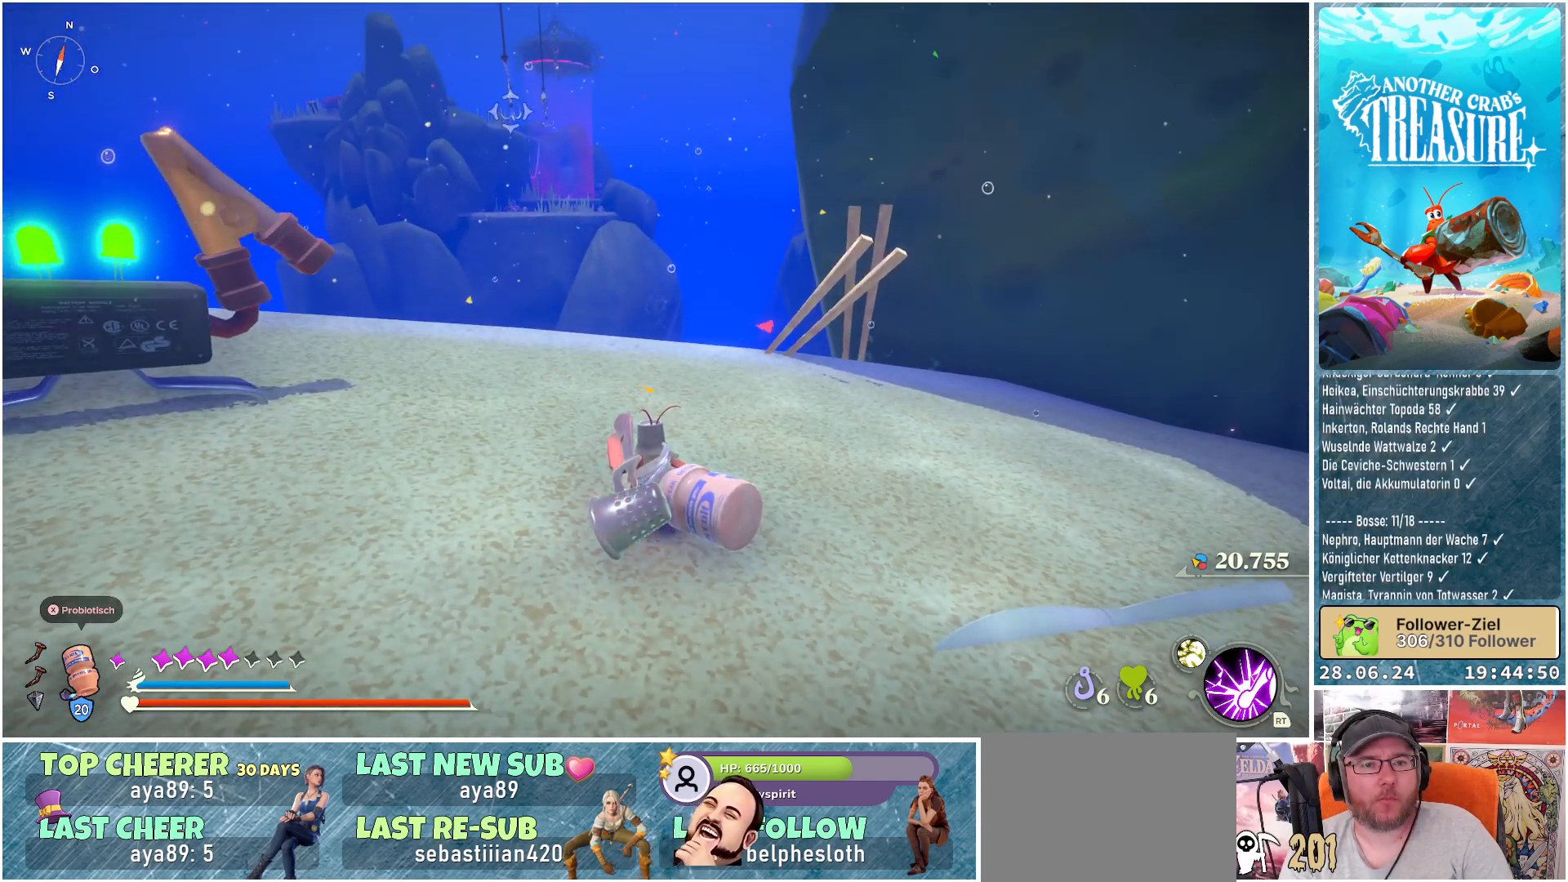
{"buttons": [], "left_stick": "up-left", "right_stick": "center", "events": [[100, "left_stick", "right"], [200, "left_stick", "up-right"], [300, "left_stick", "up"], [400, "left_stick", "up-left"]]}
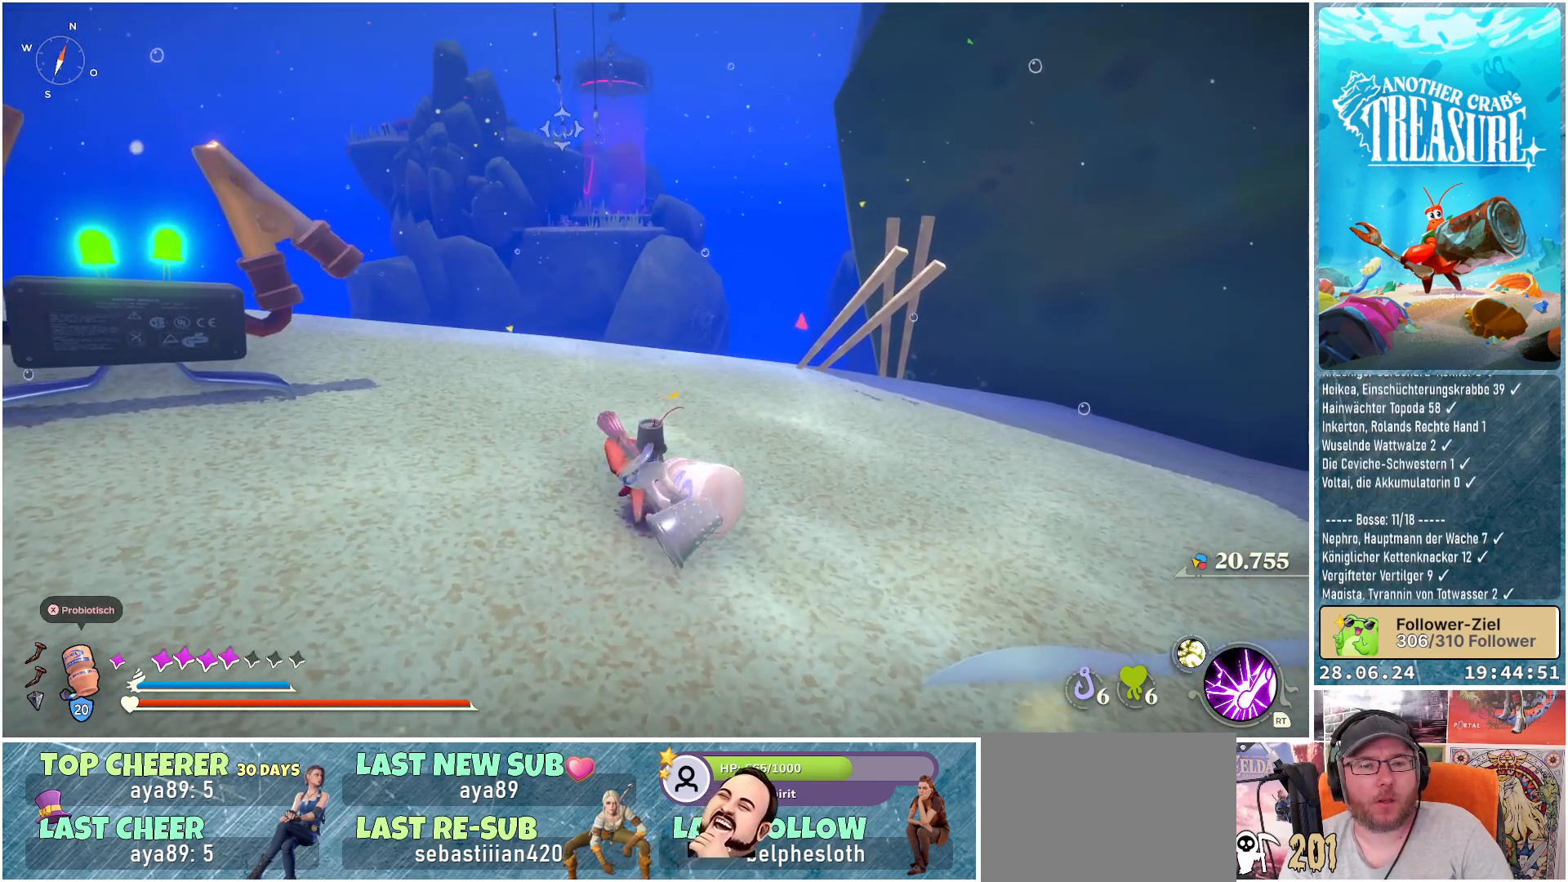
{"buttons": [], "left_stick": "up-left", "right_stick": "center", "events": []}